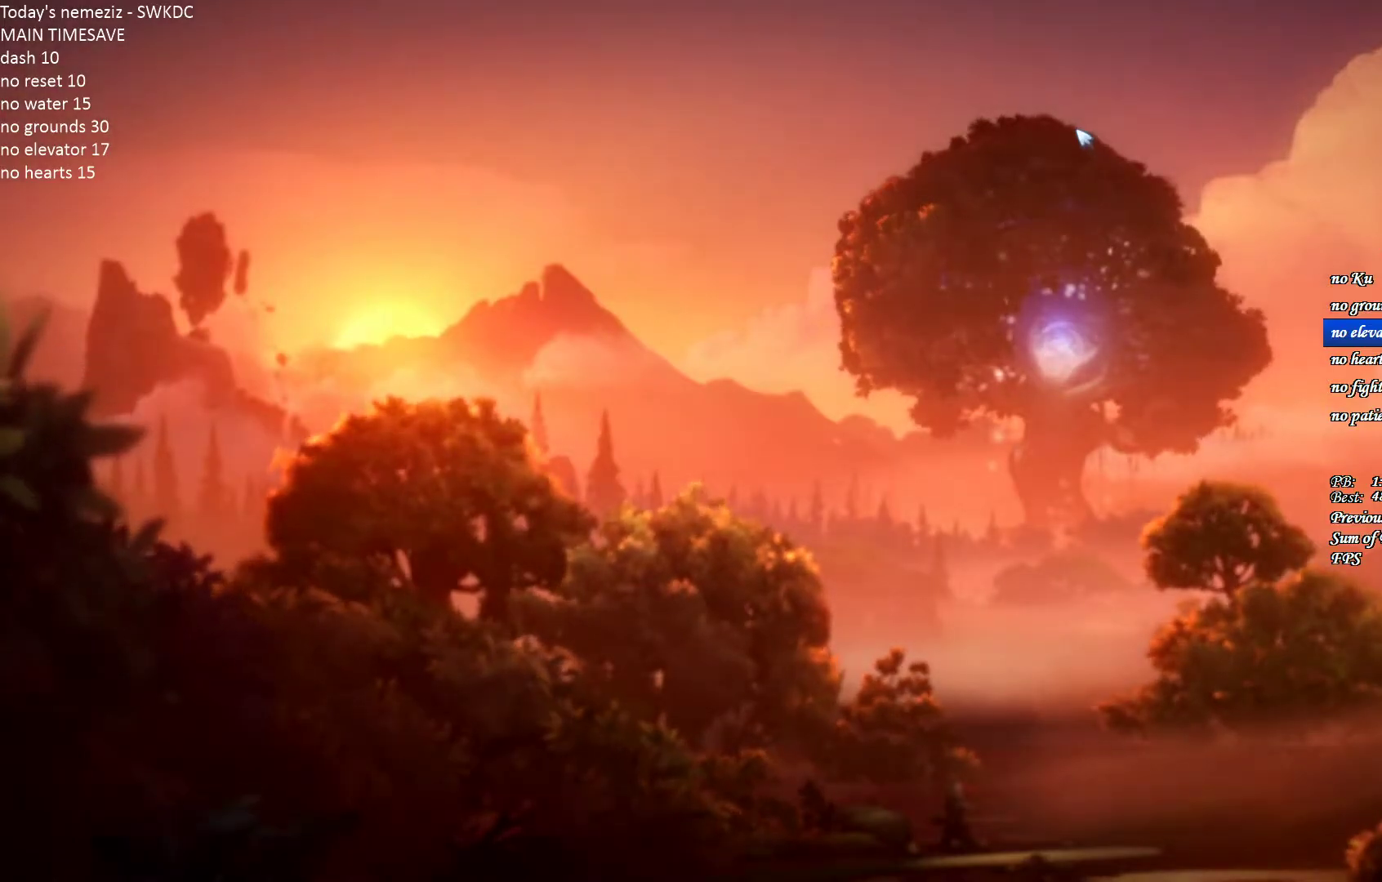
Gameplay with keyboard and mouse; each line is a JSON object with the keys and mouse buttons held at the frame after it. "events" lists presses ("down") and releases ("up") of "1", "2", "3", "4", "a", "alt", "c", "ctrl", "d", "e", "escape", "f", "g", "q", "r", "s", "shift", "space", "t", "tab", "v", "w", "x", "z", "mouse_left", "mouse_wheel" and "mouse_right" between this image and that frame as [ms after this image, input, new state], when the widget could be followed in between. "mouse_left", "mouse_wheel", "mouse_right" = the "left", "wheel", "right" buttons of the "mouse" list. No other keys are recorded. "wheel" means that the mouse wheel is clicked or scrolled. Mouse movement is not recorded.
{"keys": ["a"], "mouse": [], "events": [[83, "a", "down"]]}
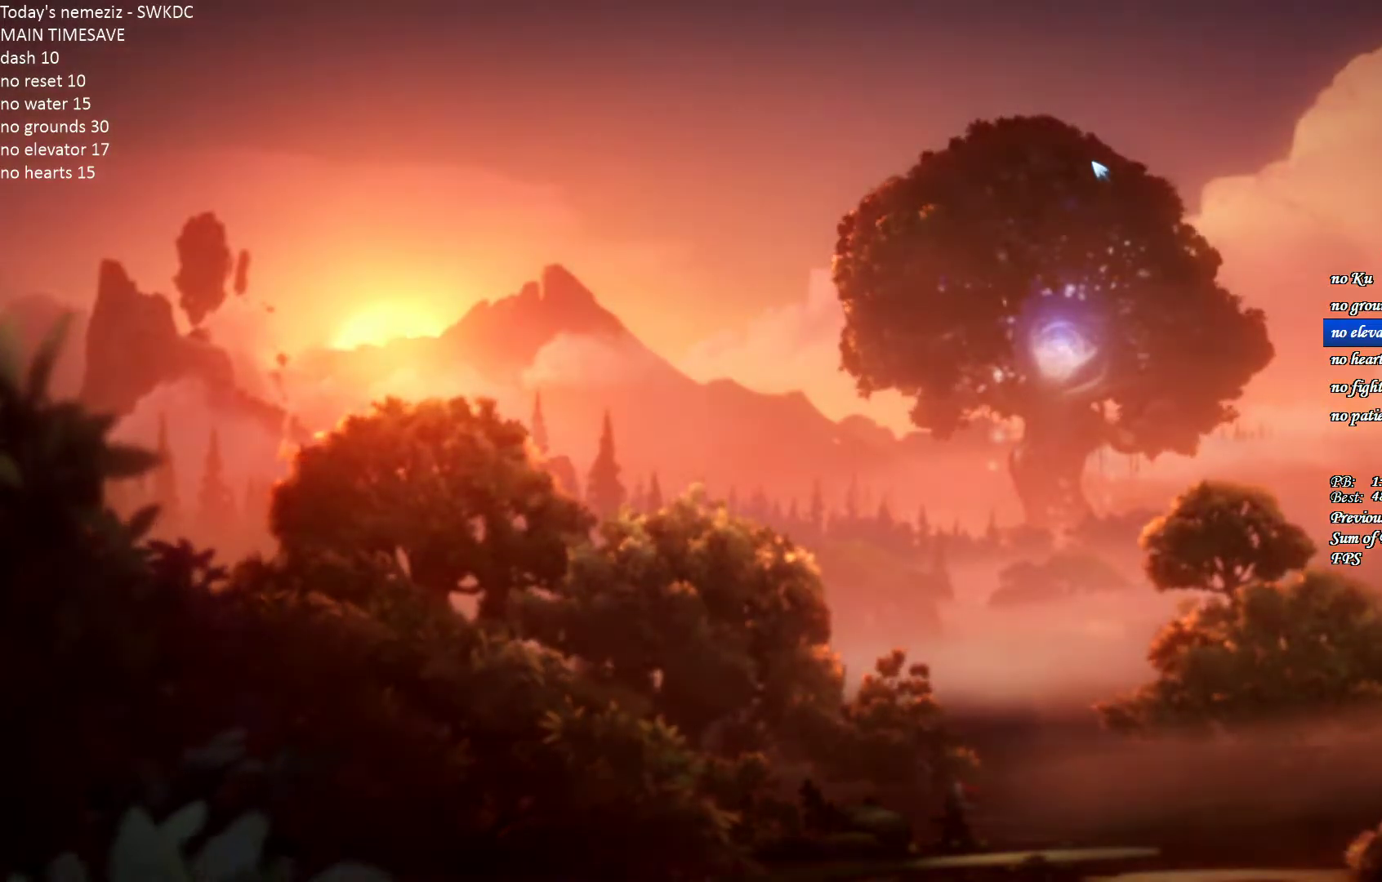
{"keys": ["a"], "mouse": [], "events": []}
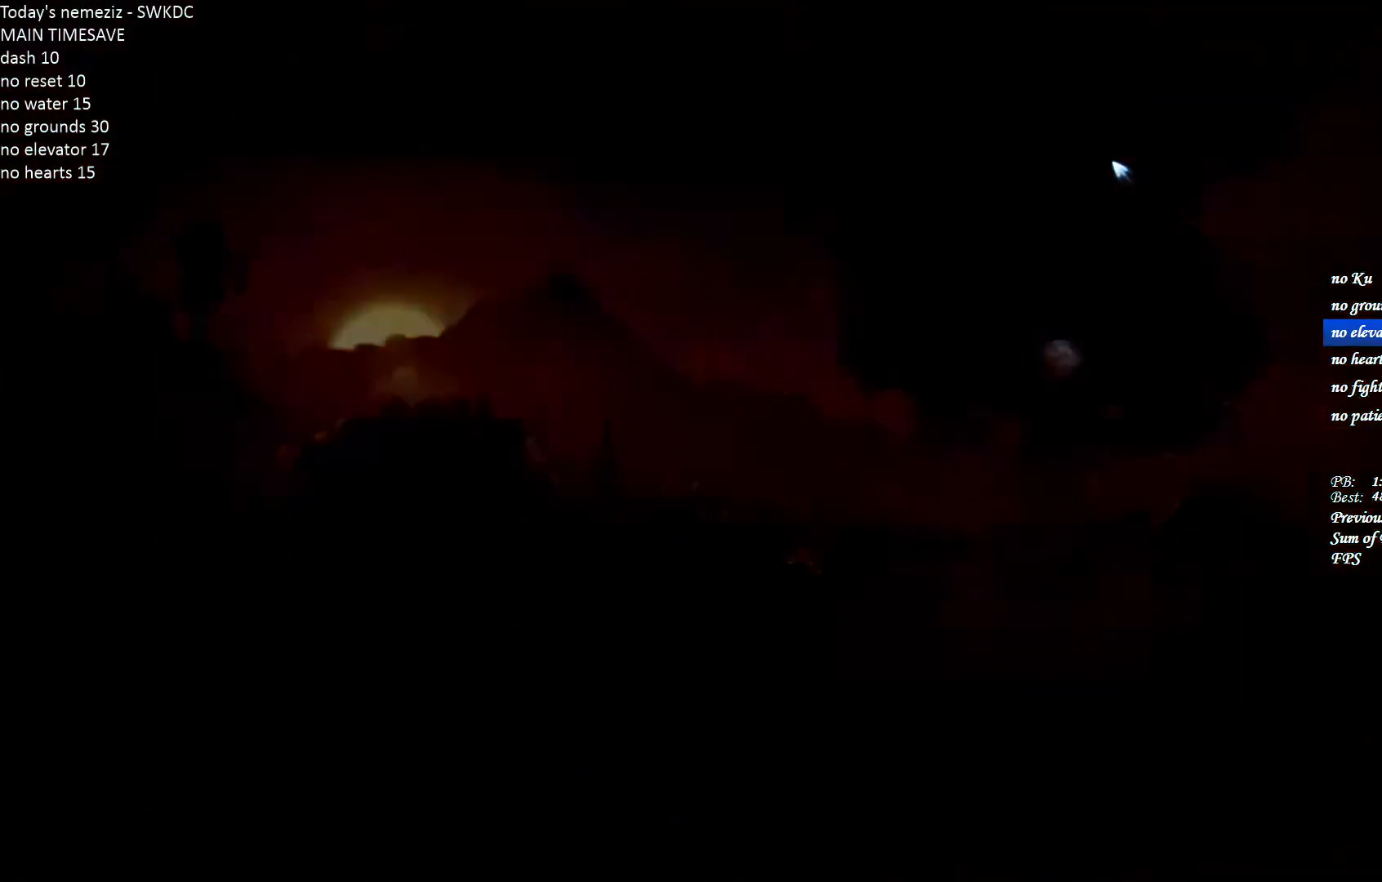
{"keys": ["a", "space"], "mouse": [], "events": [[483, "space", "down"]]}
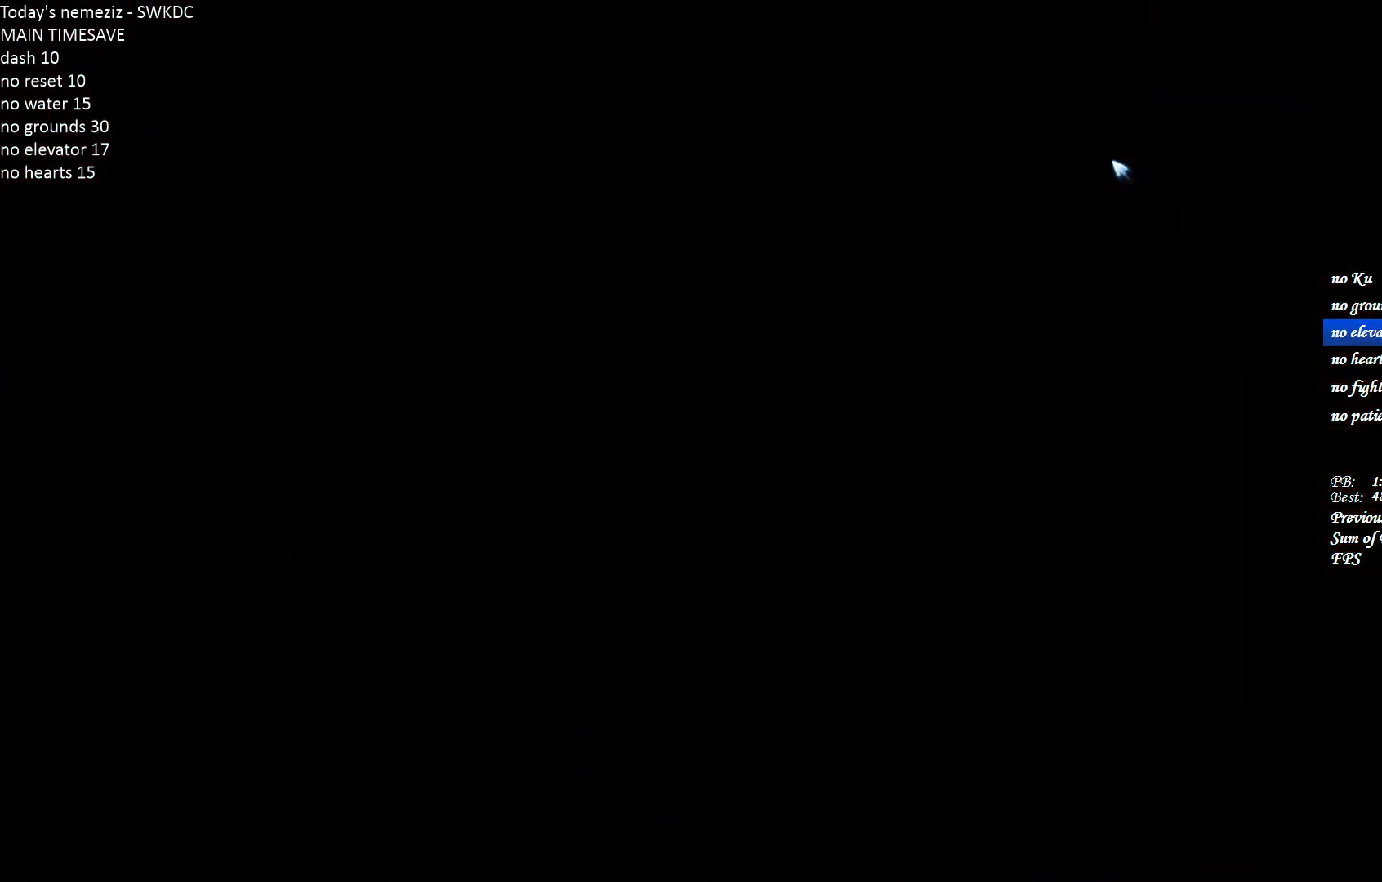
{"keys": ["a"], "mouse": [], "events": [[283, "ctrl", "down"], [300, "space", "up"], [467, "ctrl", "up"]]}
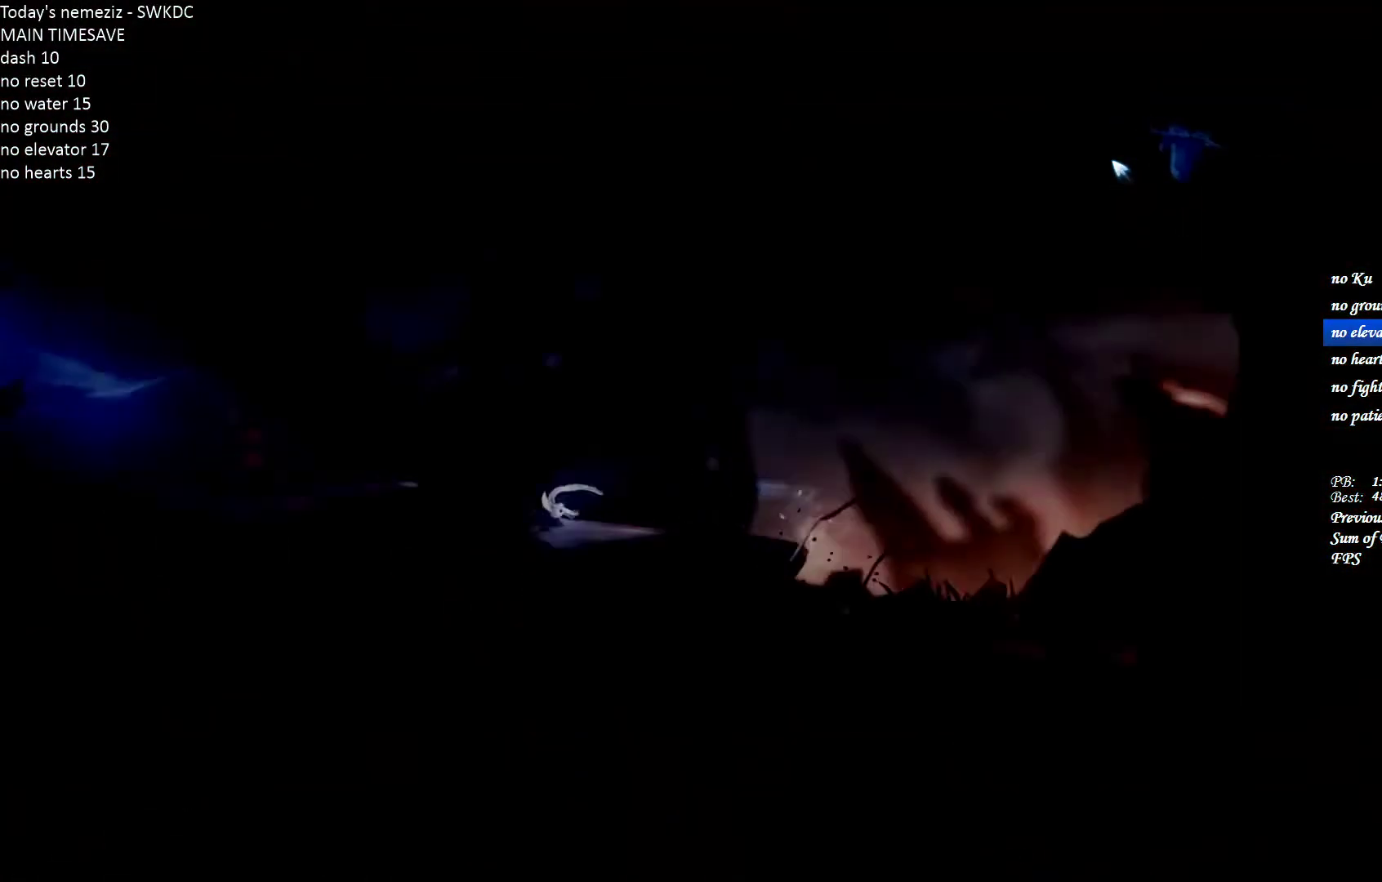
{"keys": ["a", "ctrl"], "mouse": [], "events": [[250, "ctrl", "down"], [350, "space", "down"], [367, "ctrl", "up"], [483, "ctrl", "down"], [483, "space", "up"]]}
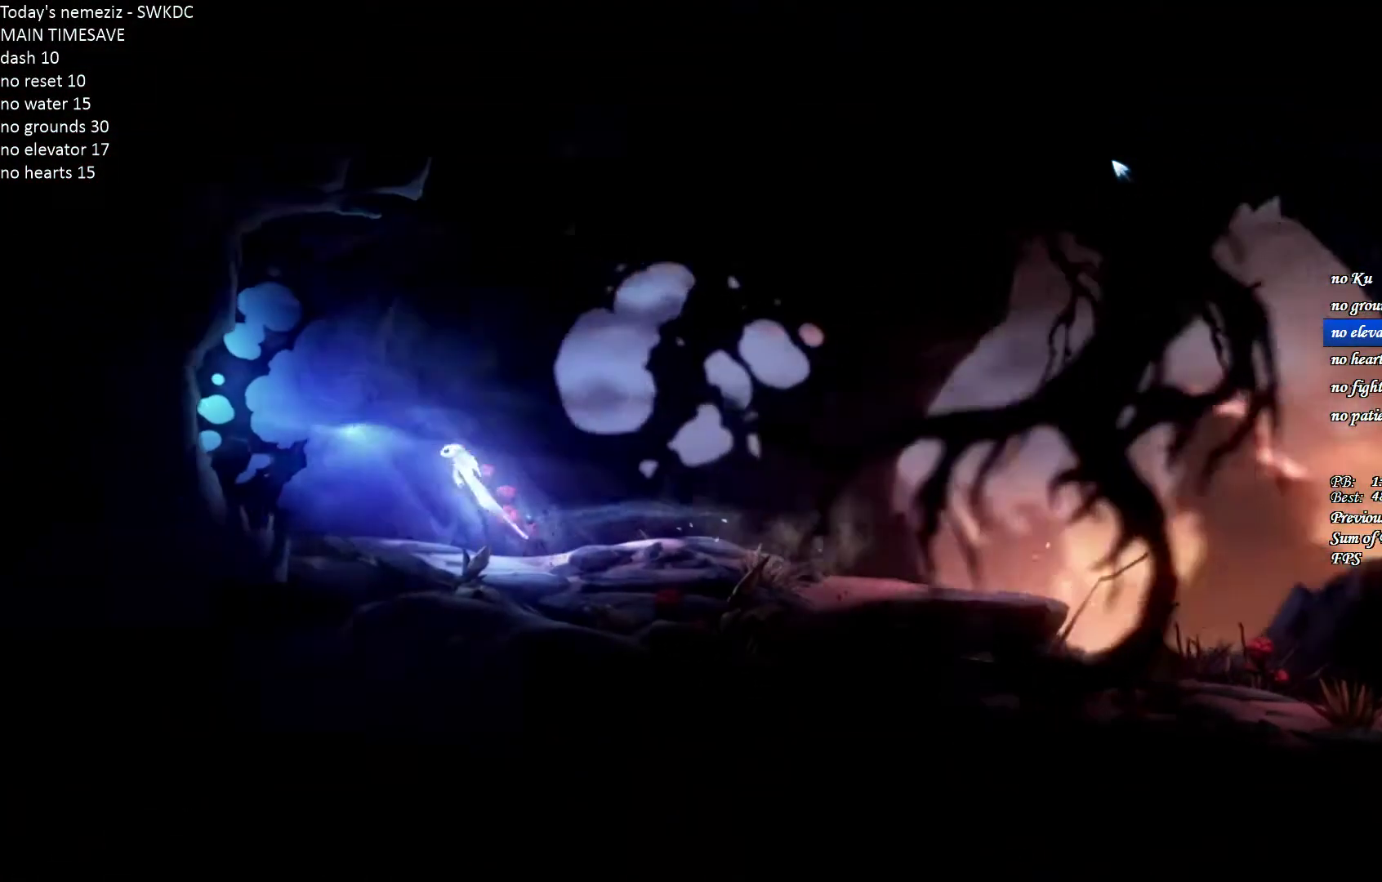
{"keys": ["a"], "mouse": [], "events": [[267, "ctrl", "up"]]}
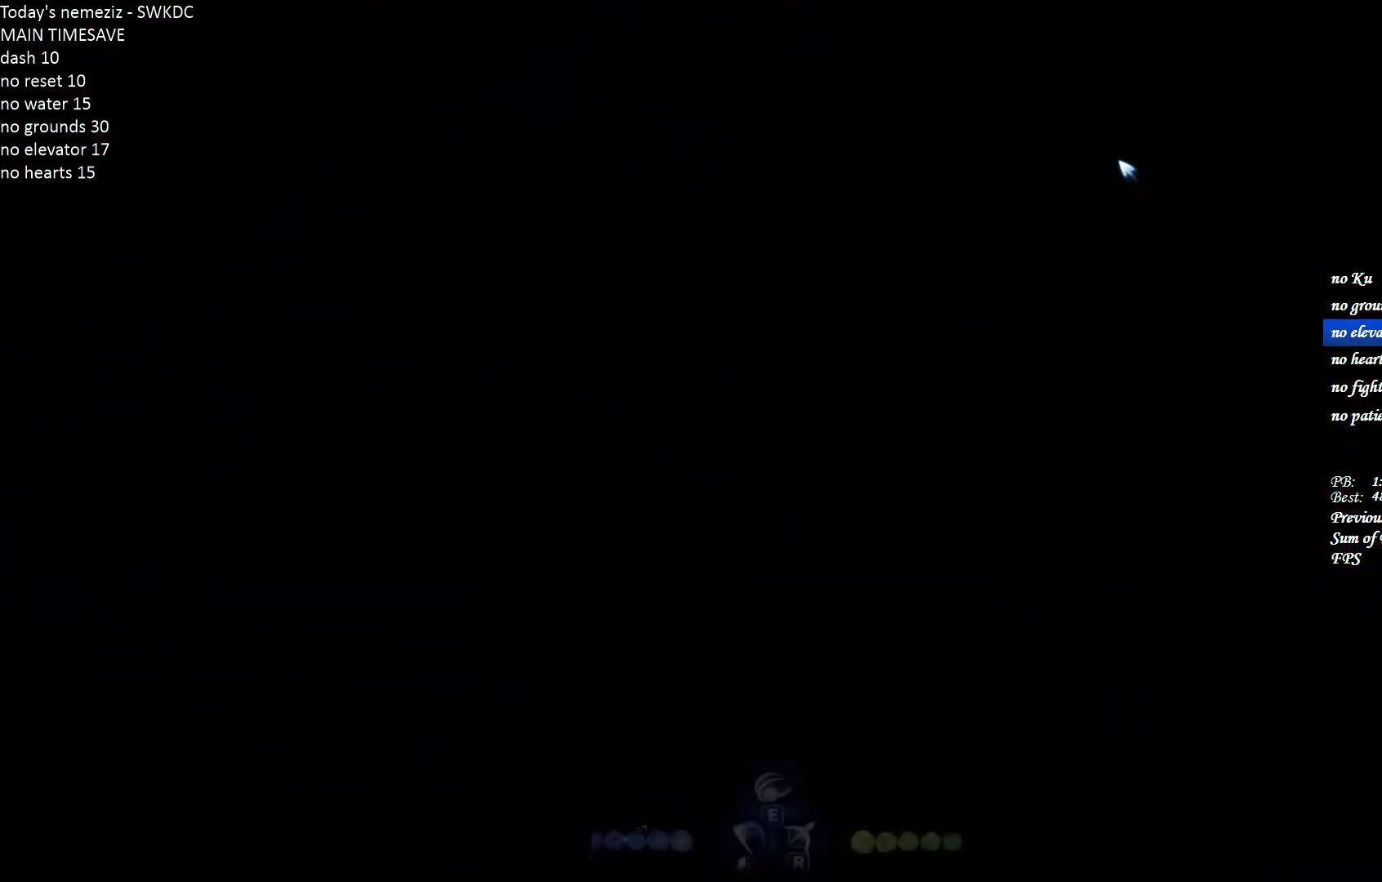
{"keys": ["a"], "mouse": [], "events": []}
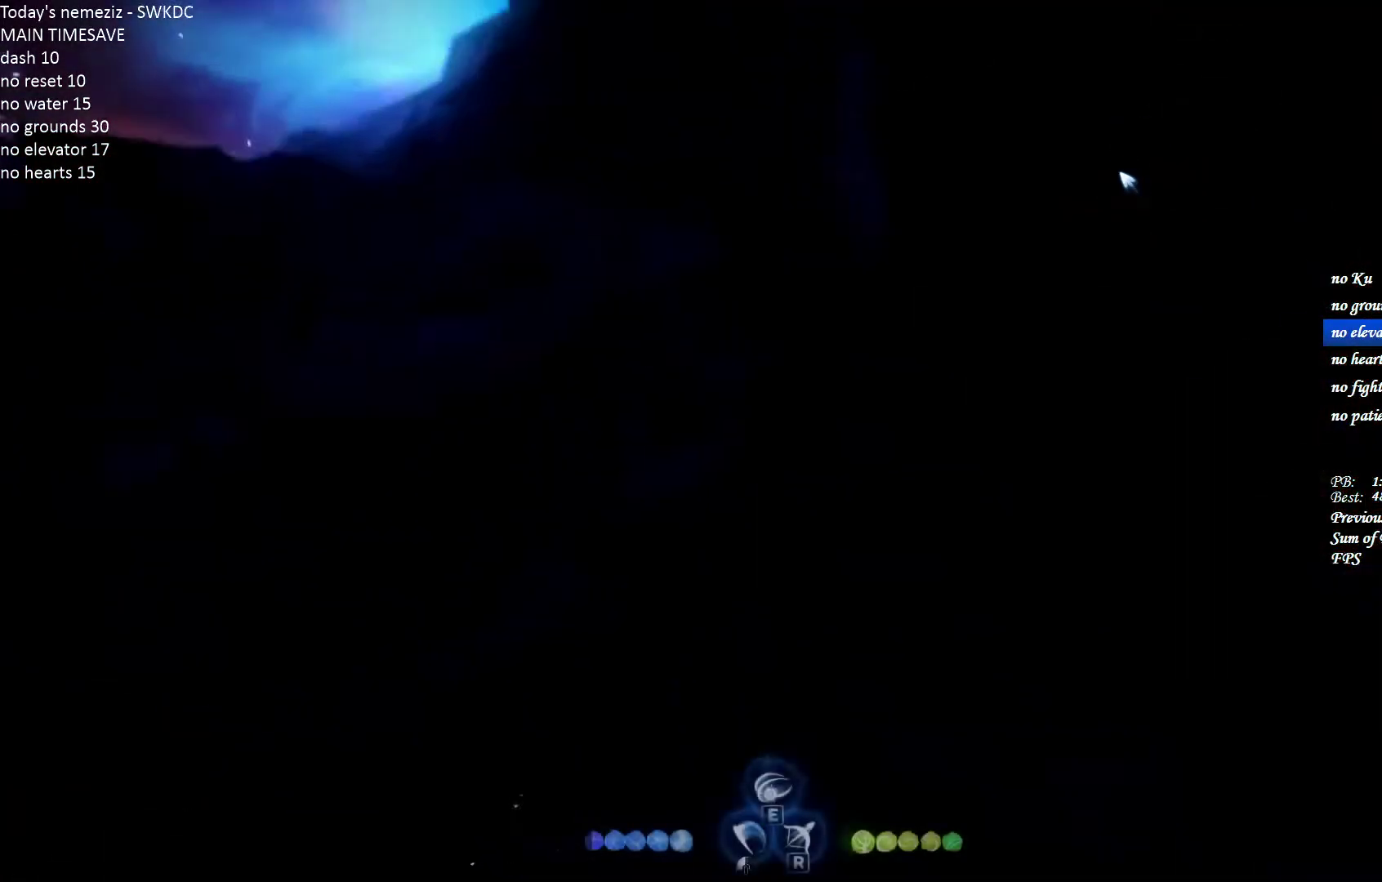
{"keys": [], "mouse": [], "events": [[250, "a", "up"]]}
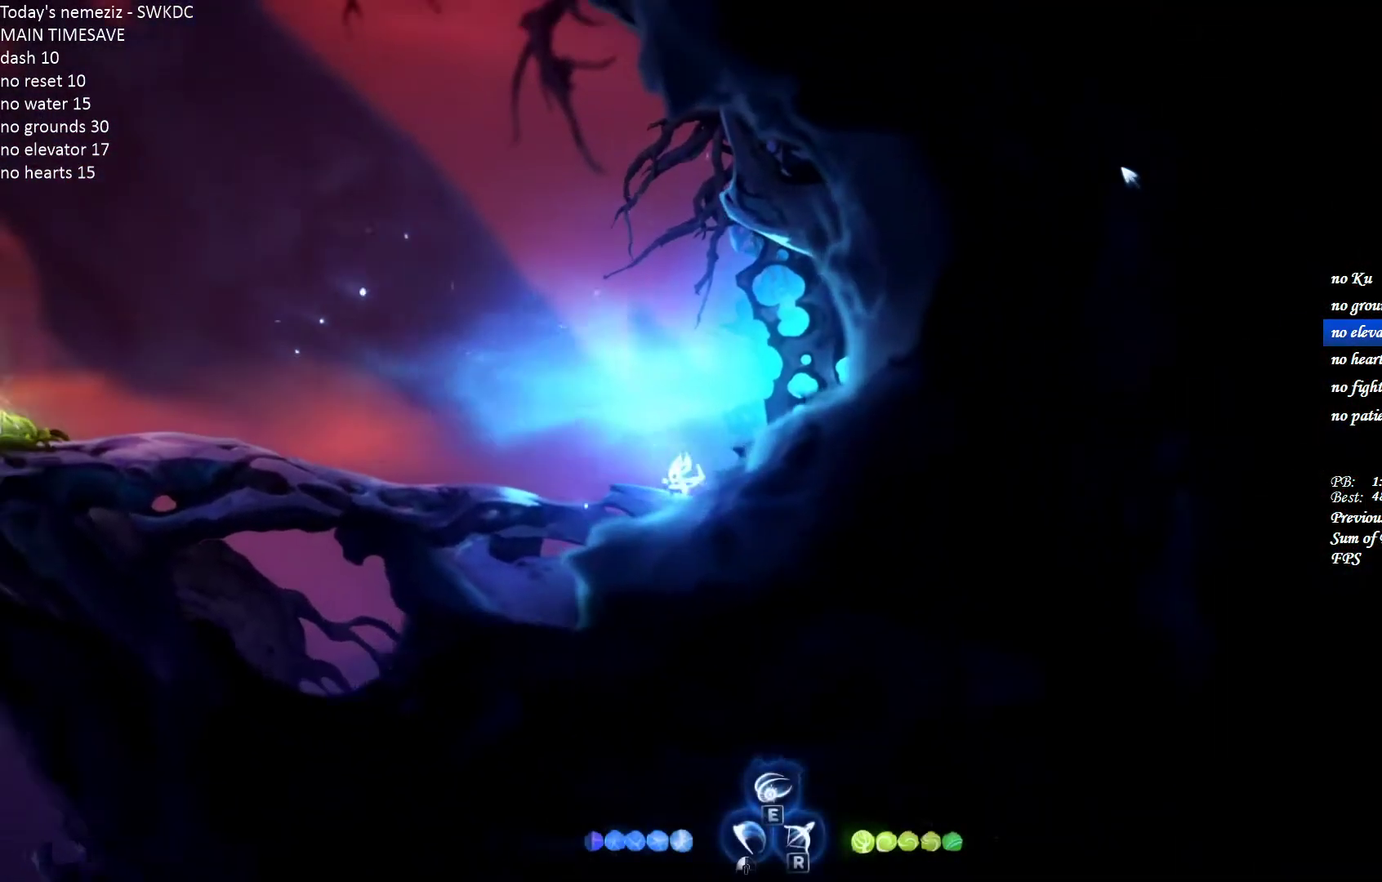
{"keys": ["s"], "mouse": [], "events": [[150, "a", "down"], [350, "a", "up"], [350, "s", "down"]]}
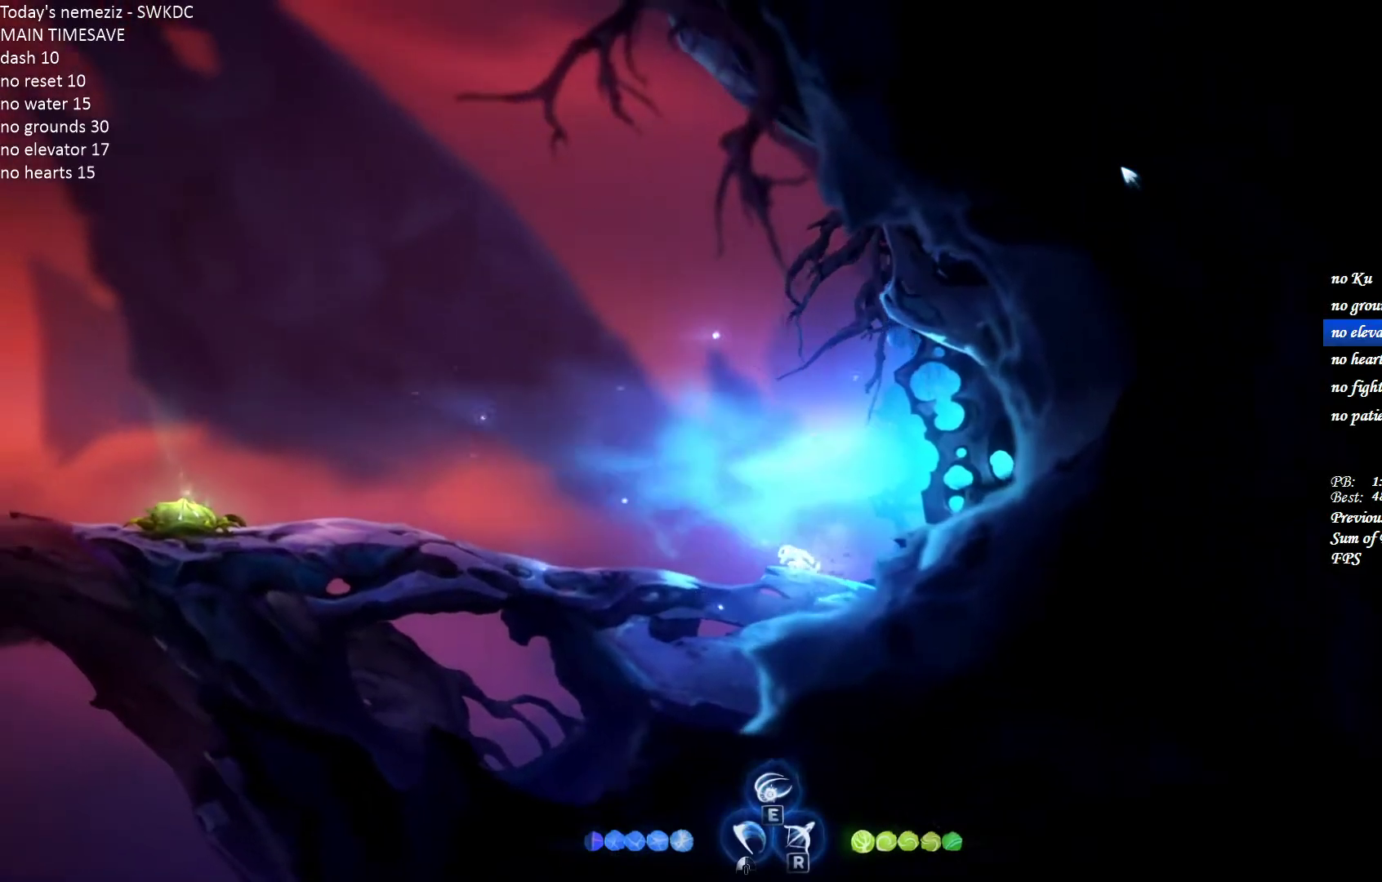
{"keys": ["s"], "mouse": [], "events": [[50, "a", "down"], [83, "s", "up"], [150, "s", "down"], [183, "a", "up"], [283, "a", "down"], [333, "s", "up"], [383, "s", "down"], [400, "a", "up"]]}
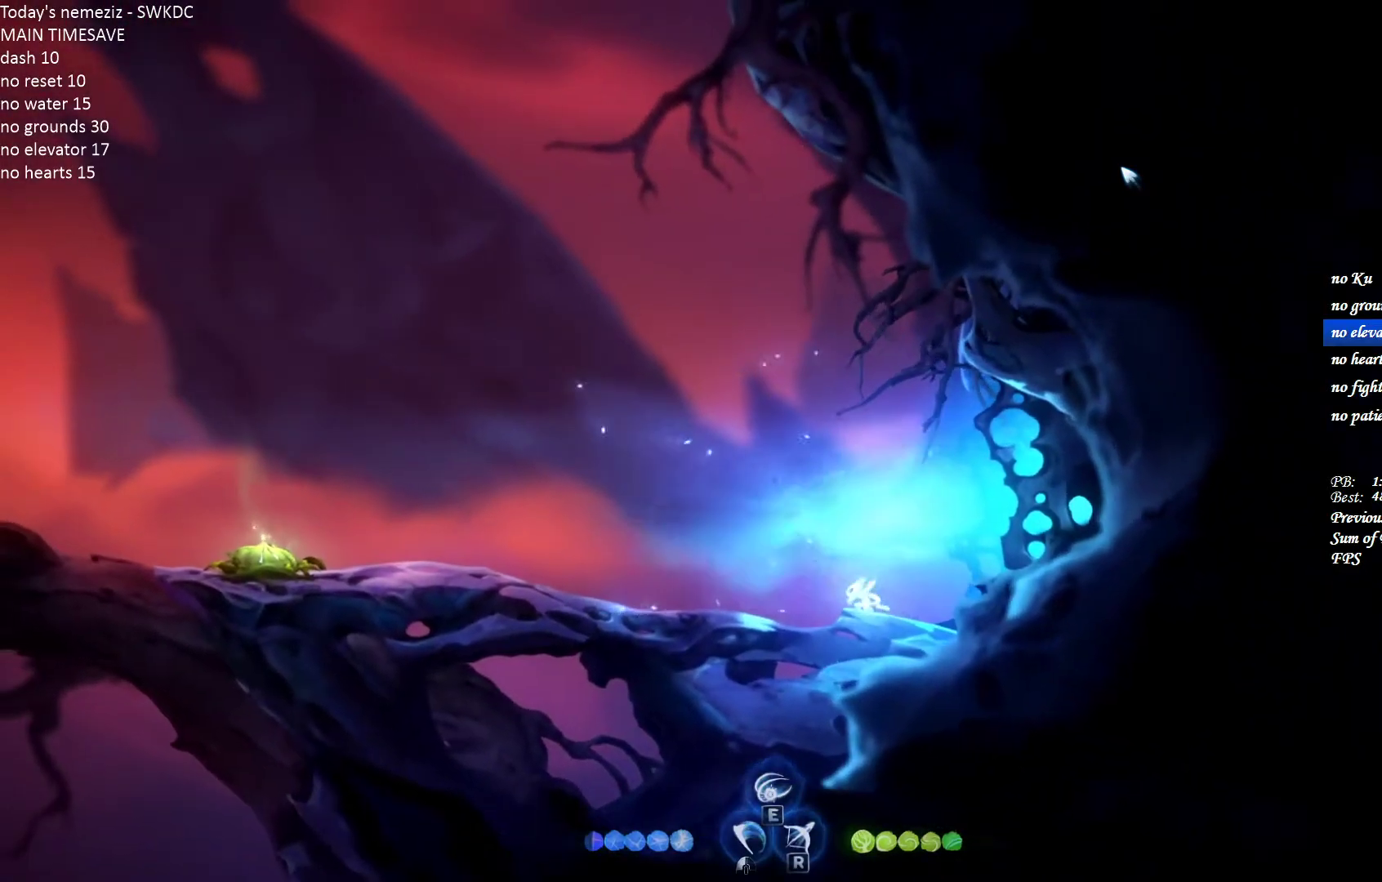
{"keys": ["s"], "mouse": [], "events": [[150, "a", "down"], [183, "s", "up"], [267, "s", "down"], [283, "a", "up"], [383, "a", "down"], [500, "a", "up"]]}
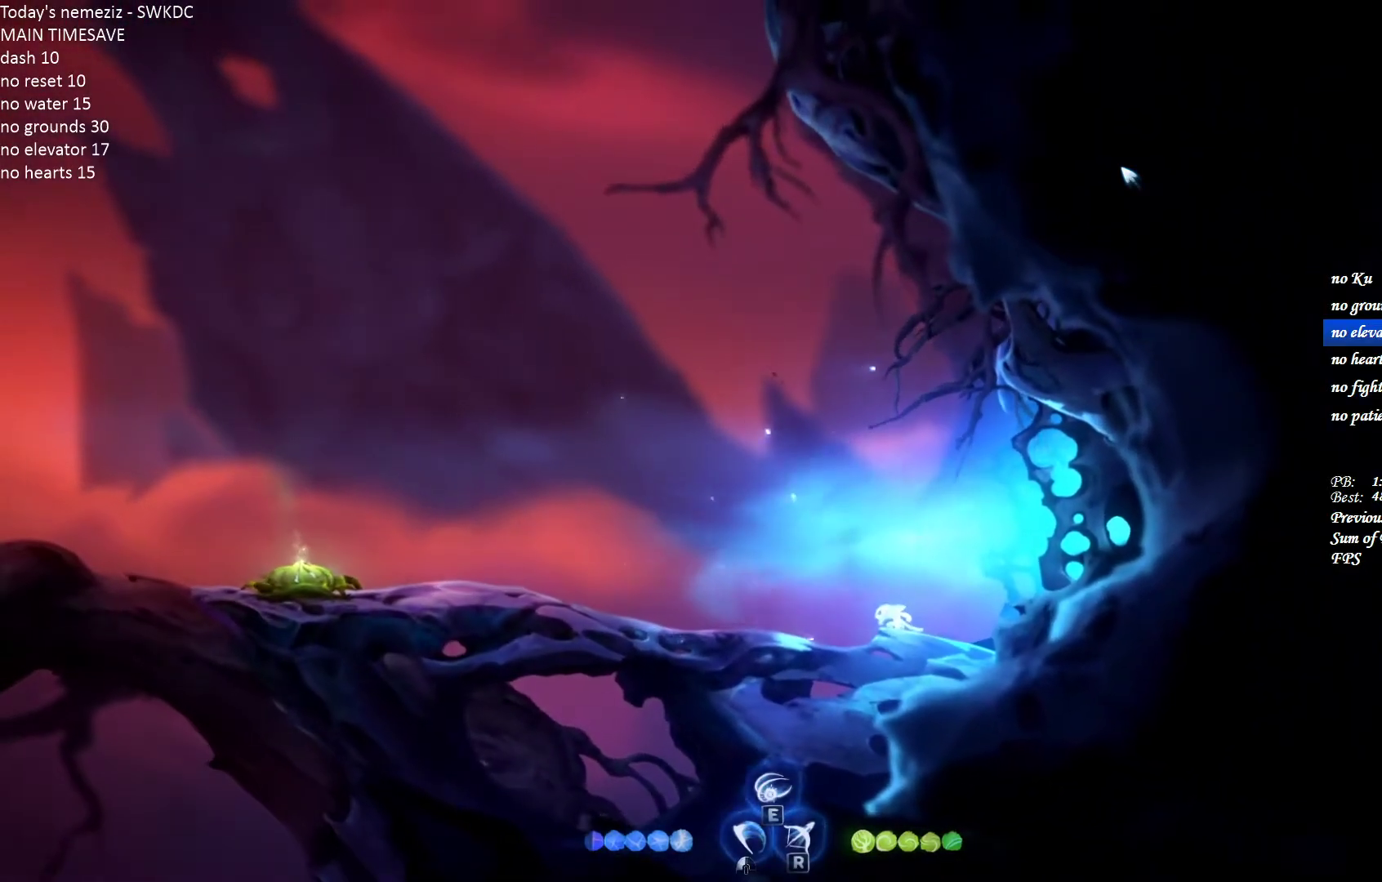
{"keys": ["a", "s"], "mouse": [], "events": [[117, "a", "down"], [183, "a", "up"], [250, "a", "down"], [300, "s", "up"], [350, "a", "up"], [350, "s", "down"], [483, "a", "down"]]}
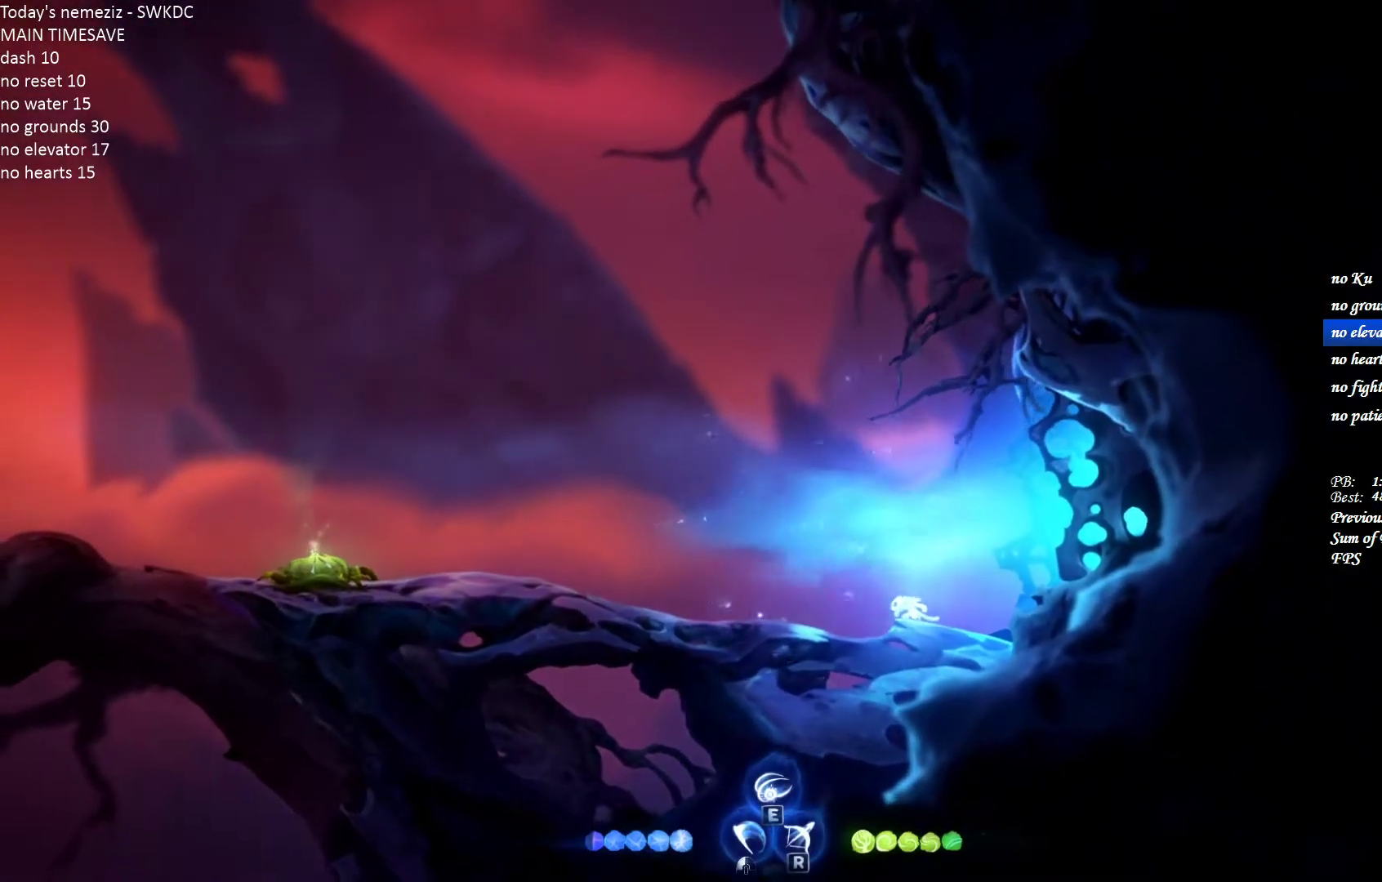
{"keys": ["s"], "mouse": [], "events": [[50, "s", "up"], [100, "s", "down"], [133, "a", "up"], [233, "a", "down"], [350, "a", "up"]]}
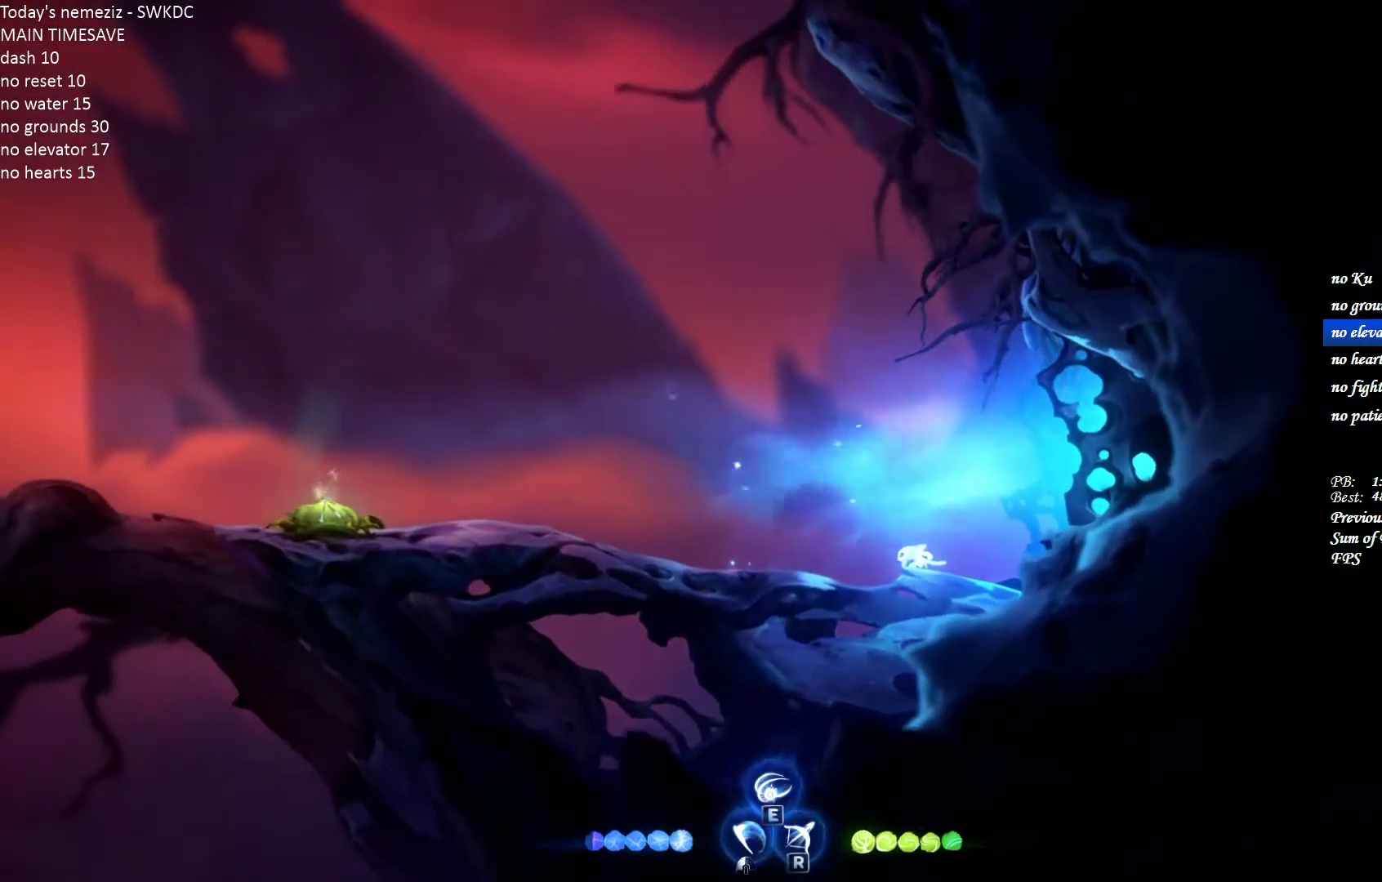
{"keys": ["s"], "mouse": [], "events": [[100, "d", "down"], [117, "s", "up"], [150, "a", "down"], [200, "d", "up"], [233, "s", "down"], [283, "a", "up"]]}
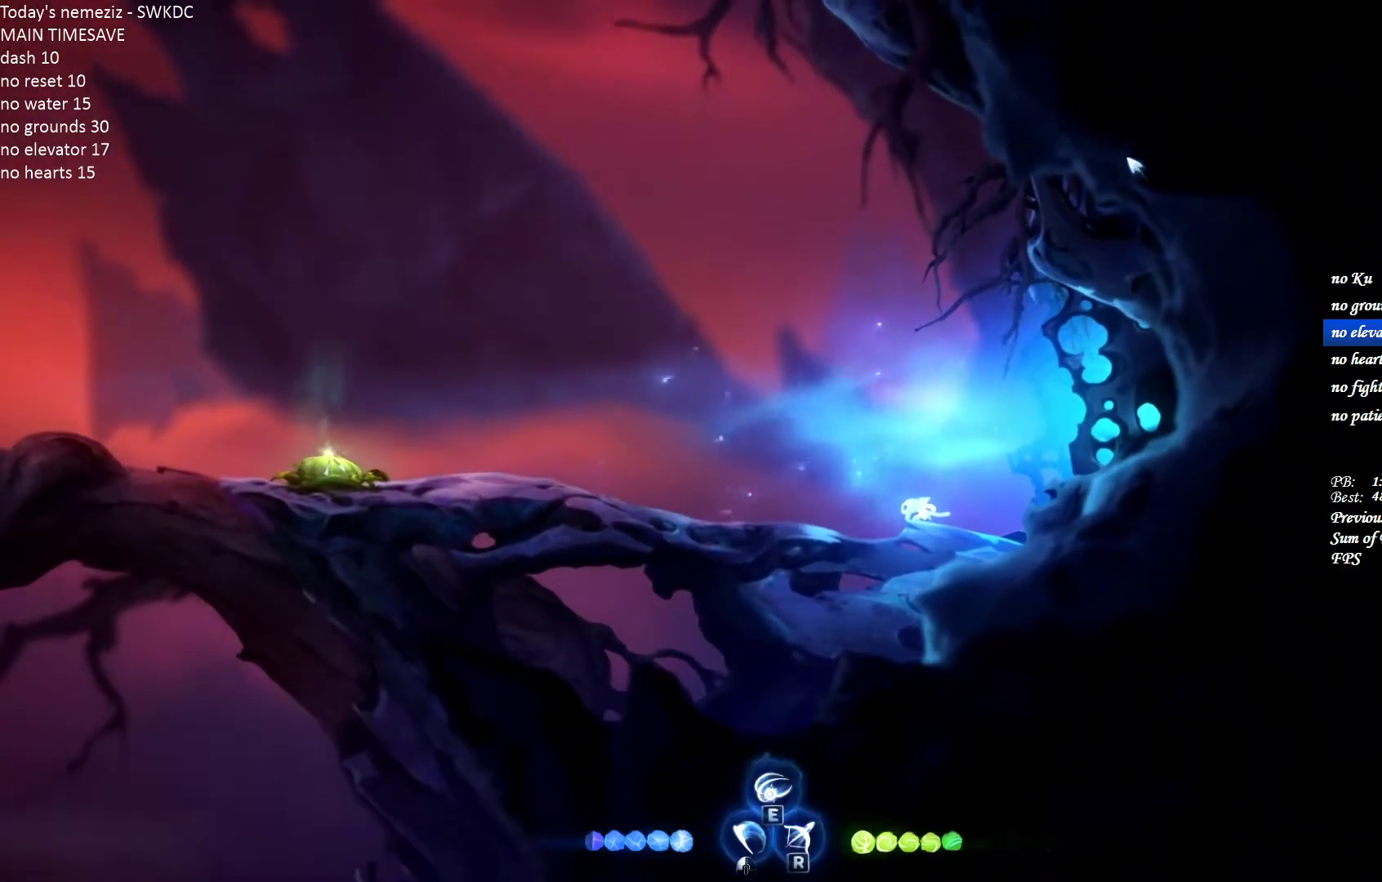
{"keys": ["s"], "mouse": [], "events": [[117, "a", "down"], [133, "s", "up"], [183, "s", "down"], [233, "a", "up"]]}
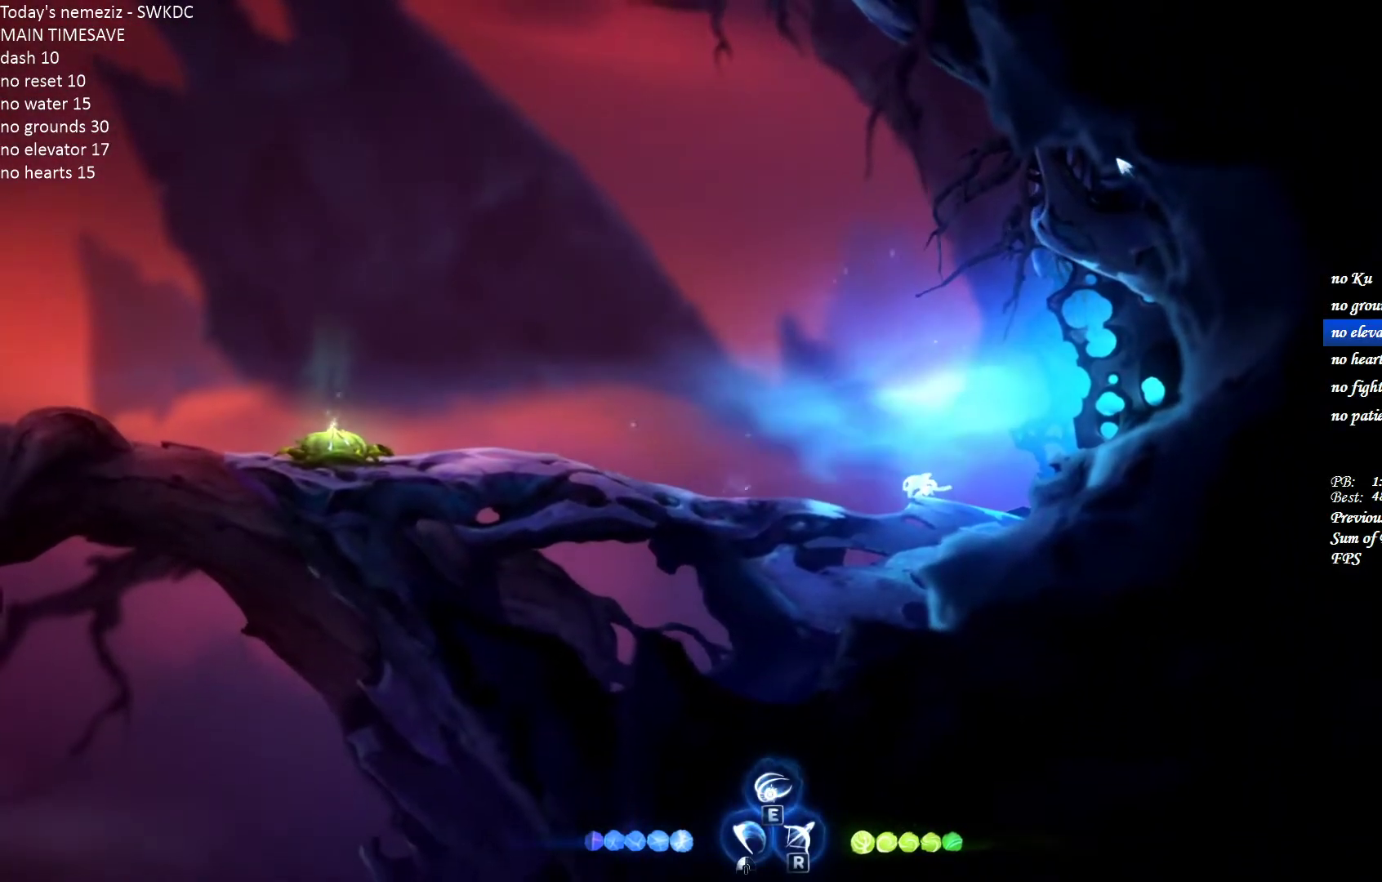
{"keys": ["s"], "mouse": [], "events": []}
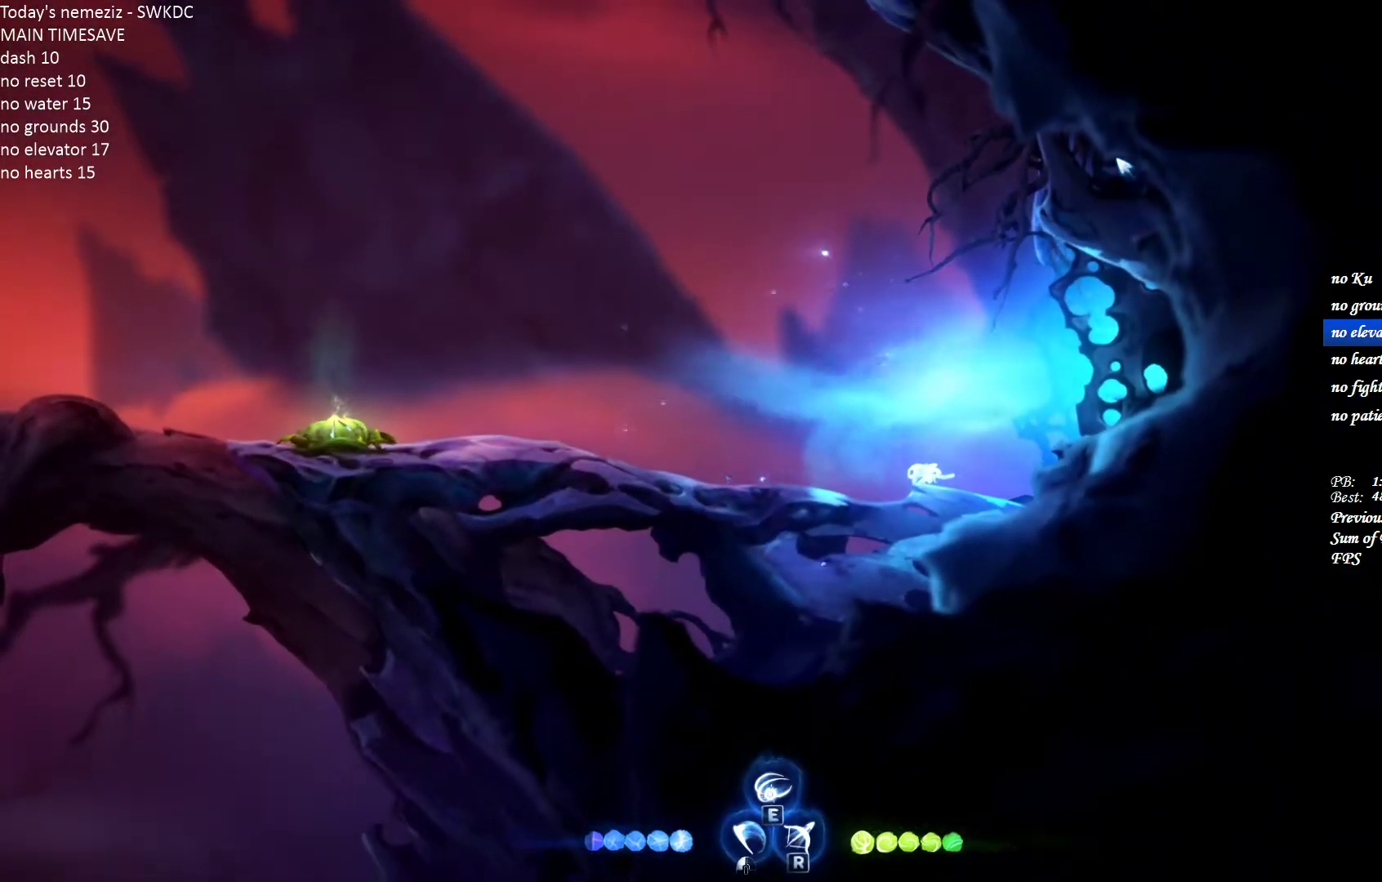
{"keys": ["ctrl", "s"], "mouse": ["left"], "events": [[300, "ctrl", "down"], [350, "mouse_left", "down"]]}
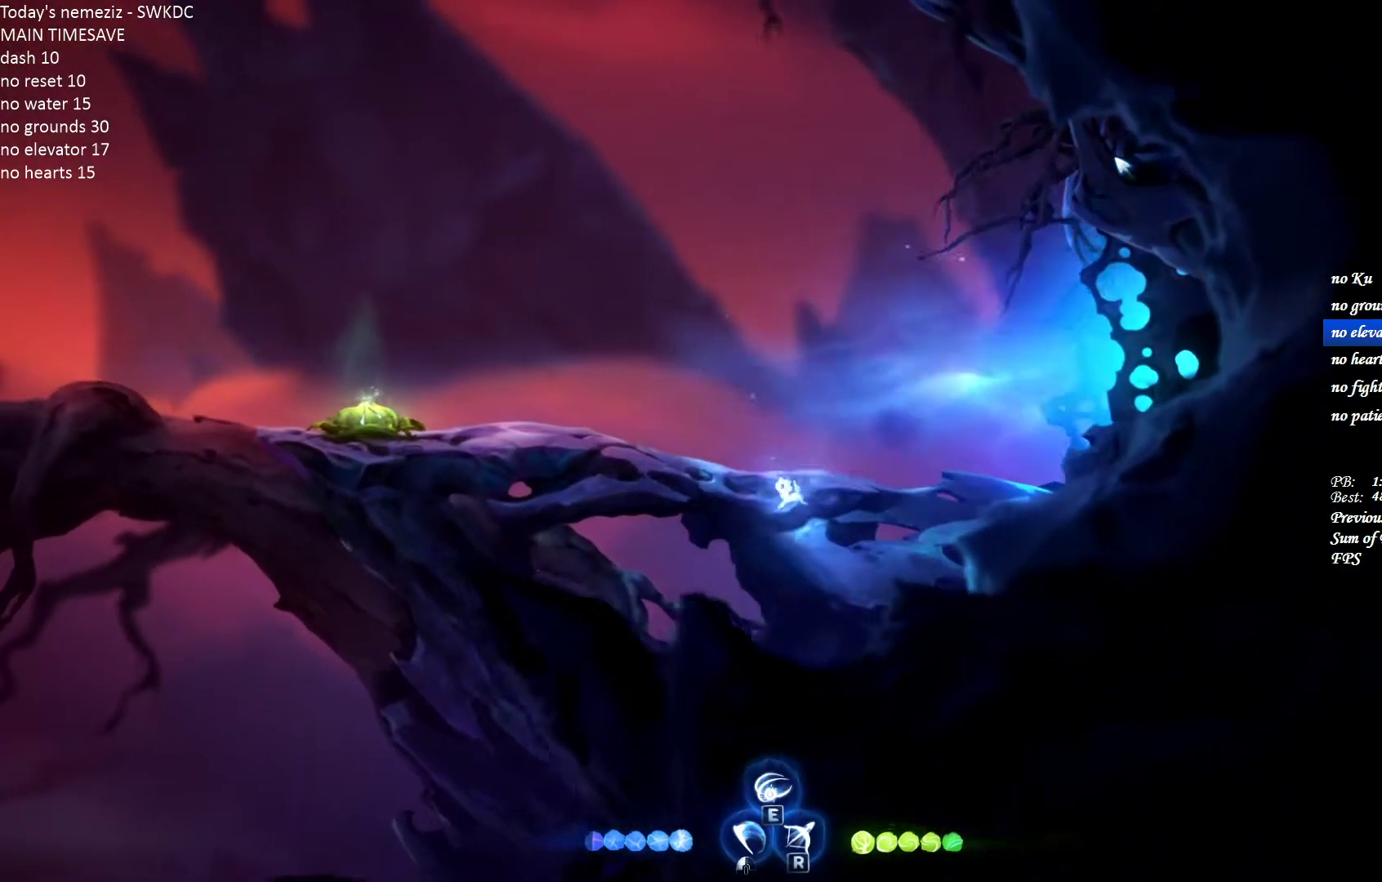
{"keys": ["a"], "mouse": [], "events": [[17, "ctrl", "up"], [83, "a", "down"], [100, "s", "up"], [133, "mouse_left", "up"]]}
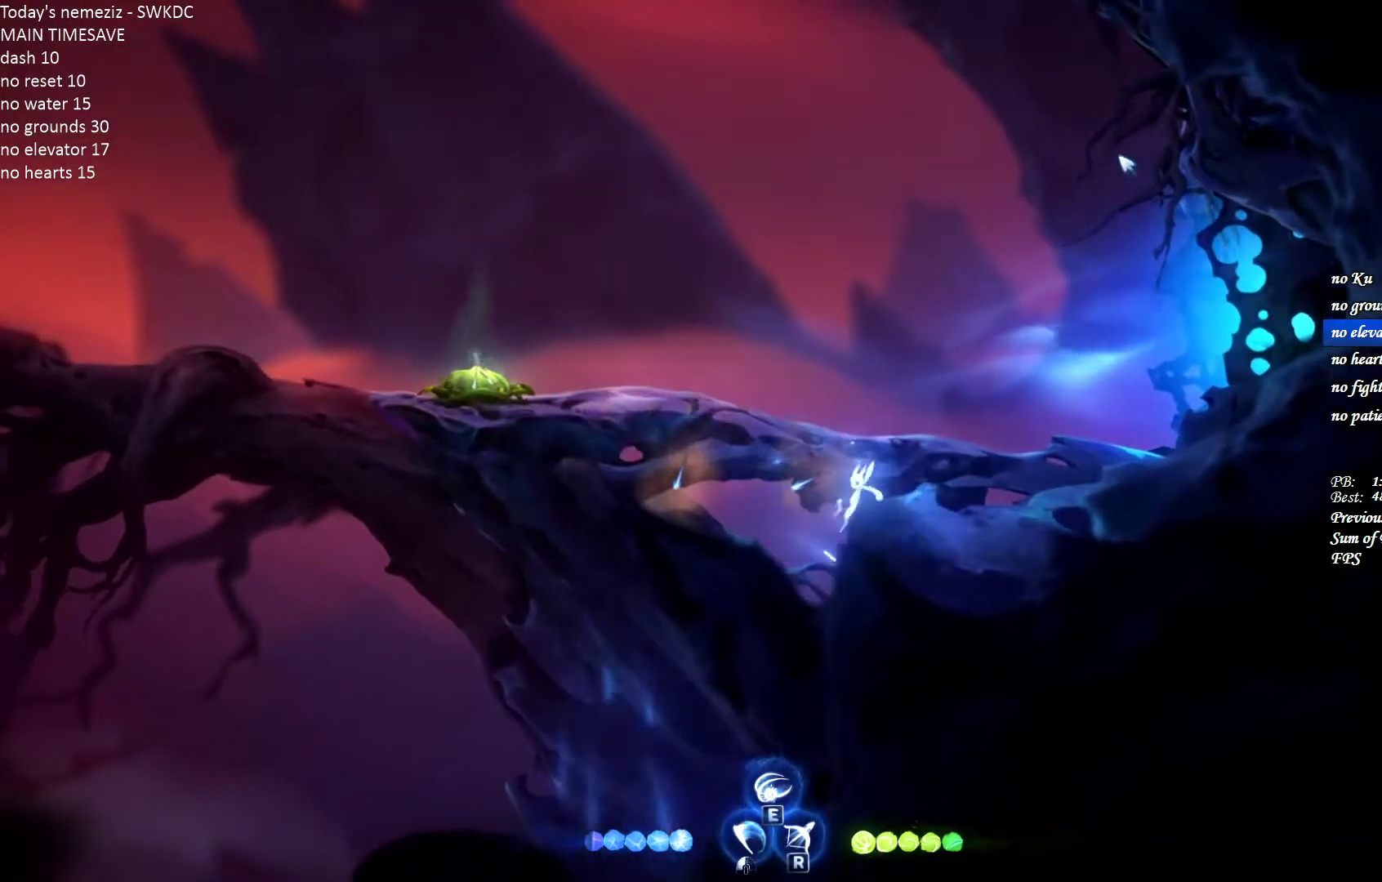
{"keys": [], "mouse": [], "events": [[150, "space", "down"], [283, "space", "up"], [450, "a", "up"]]}
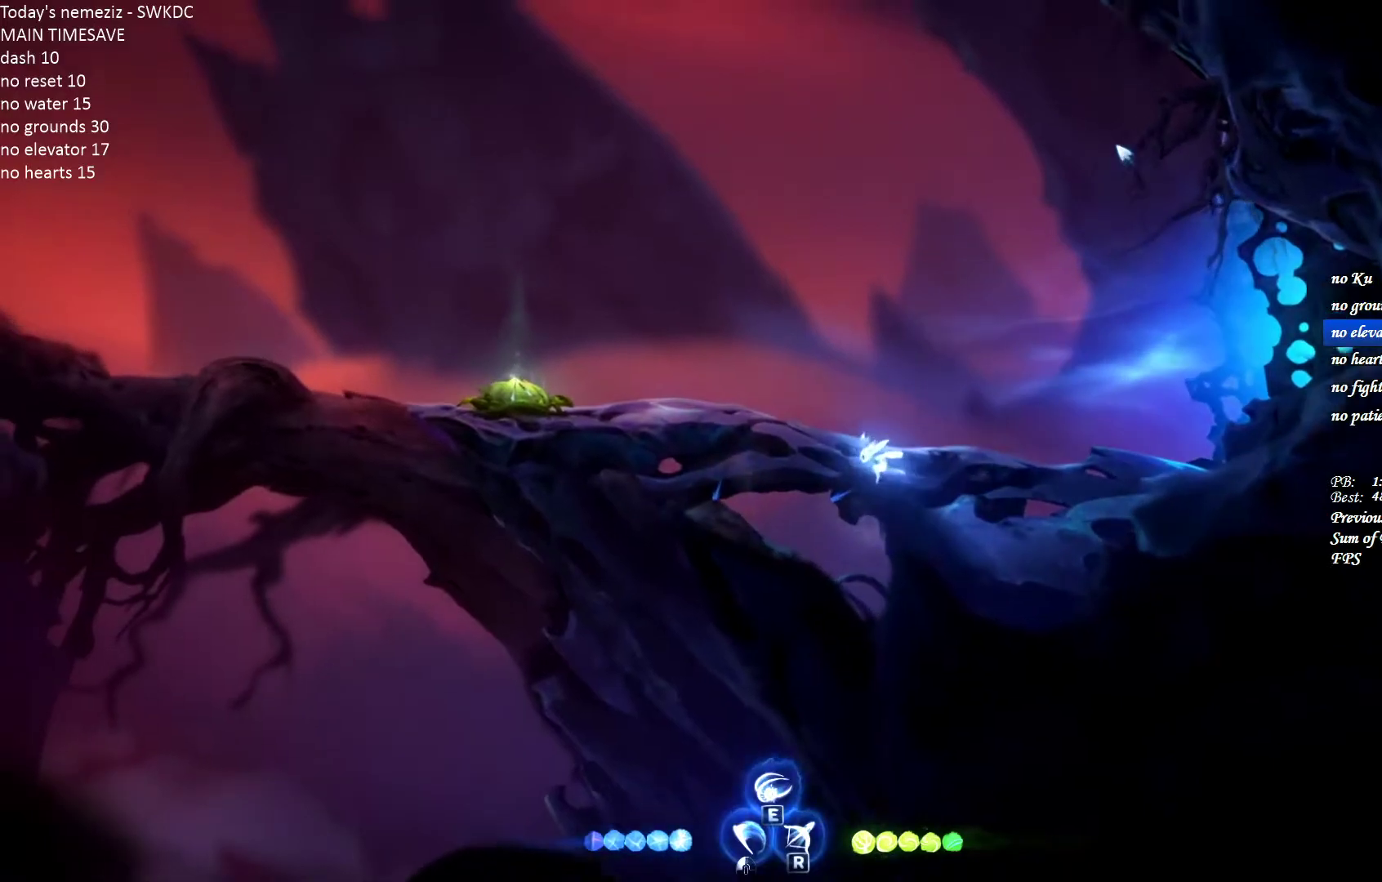
{"keys": ["d", "space"], "mouse": [], "events": [[283, "d", "down"], [467, "space", "down"]]}
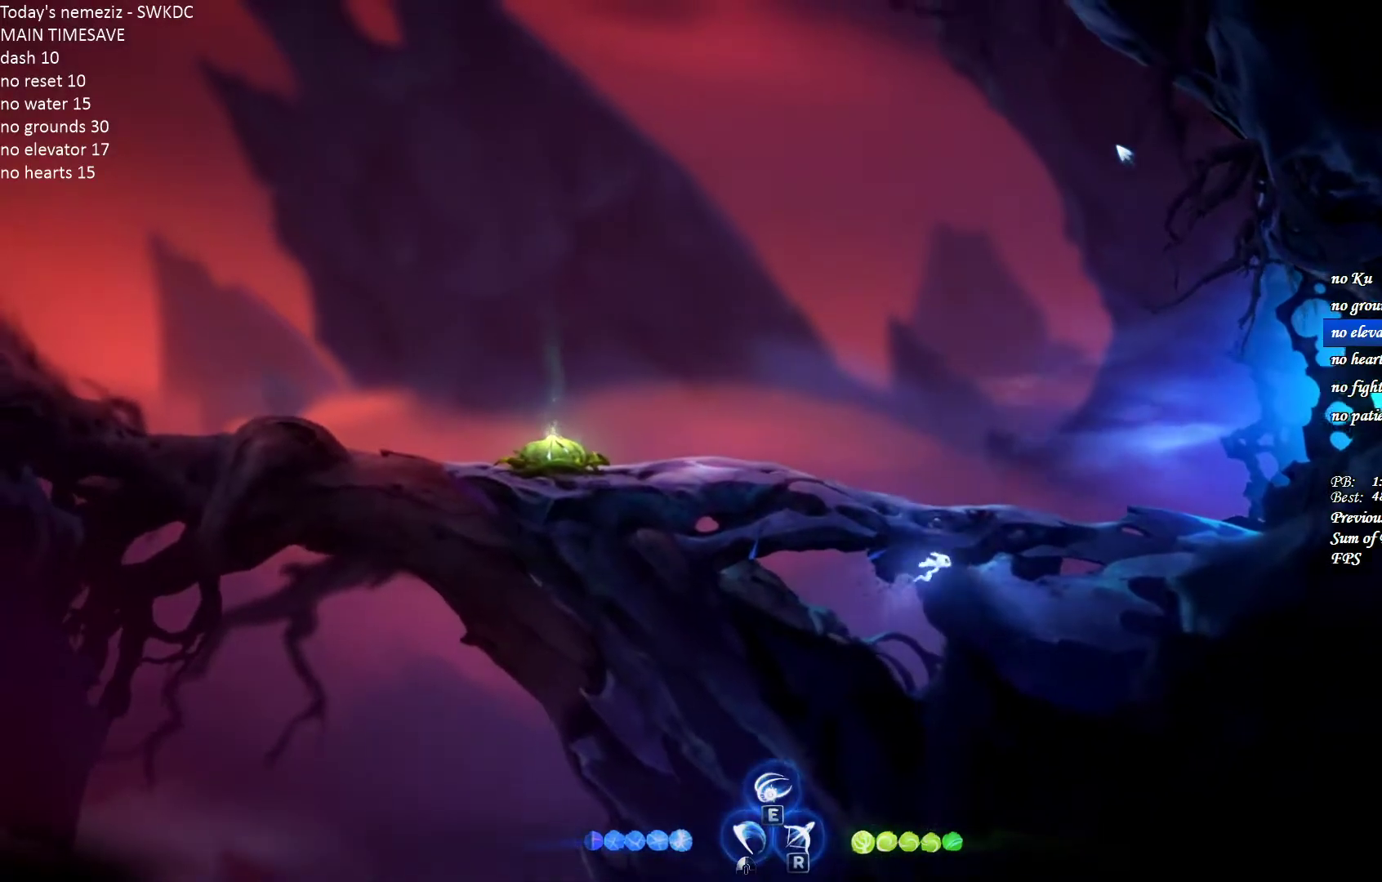
{"keys": [], "mouse": [], "events": [[333, "space", "up"], [433, "d", "up"]]}
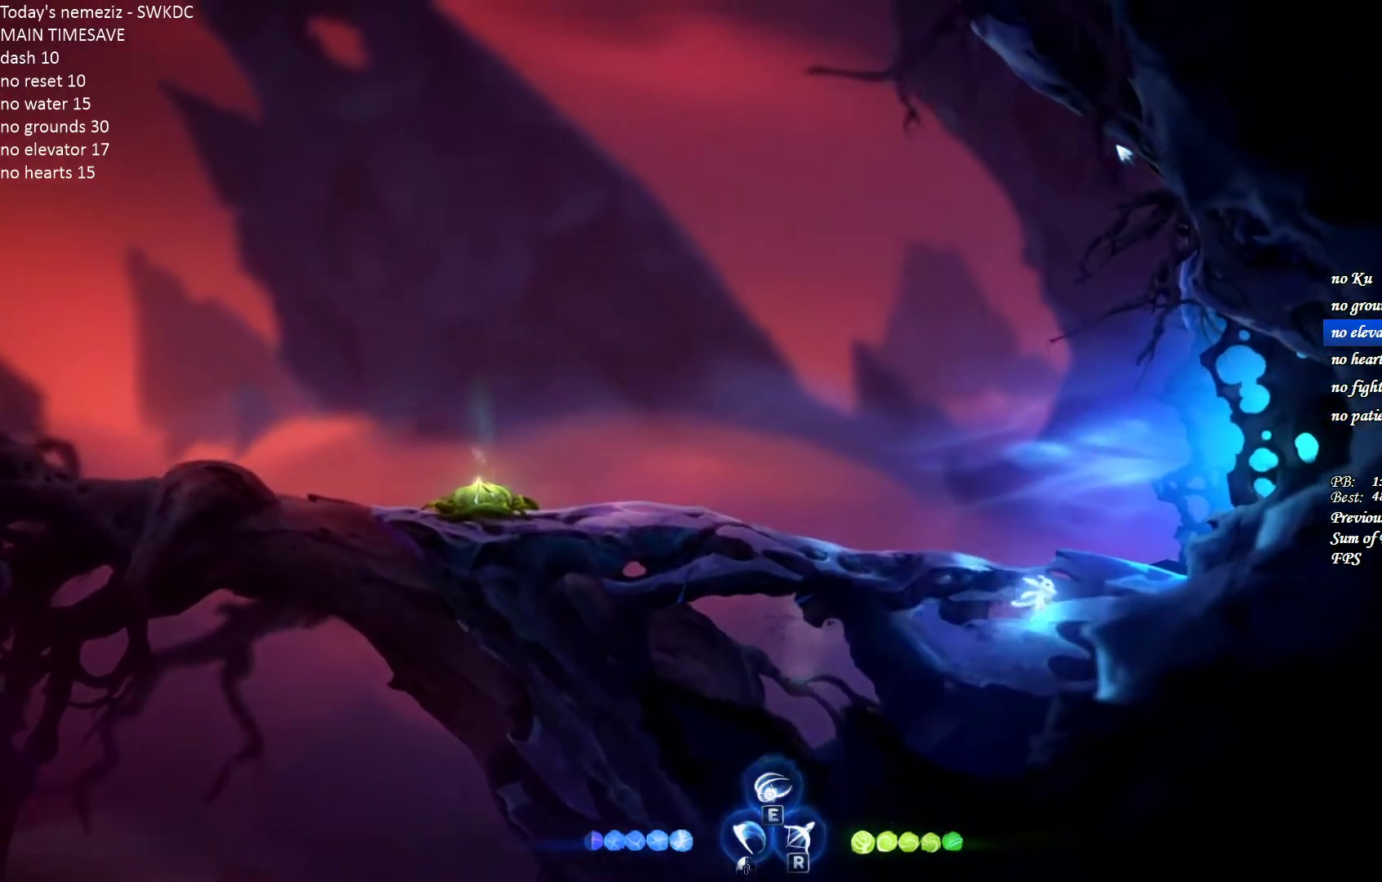
{"keys": ["d", "space"], "mouse": [], "events": [[483, "d", "down"], [500, "space", "down"]]}
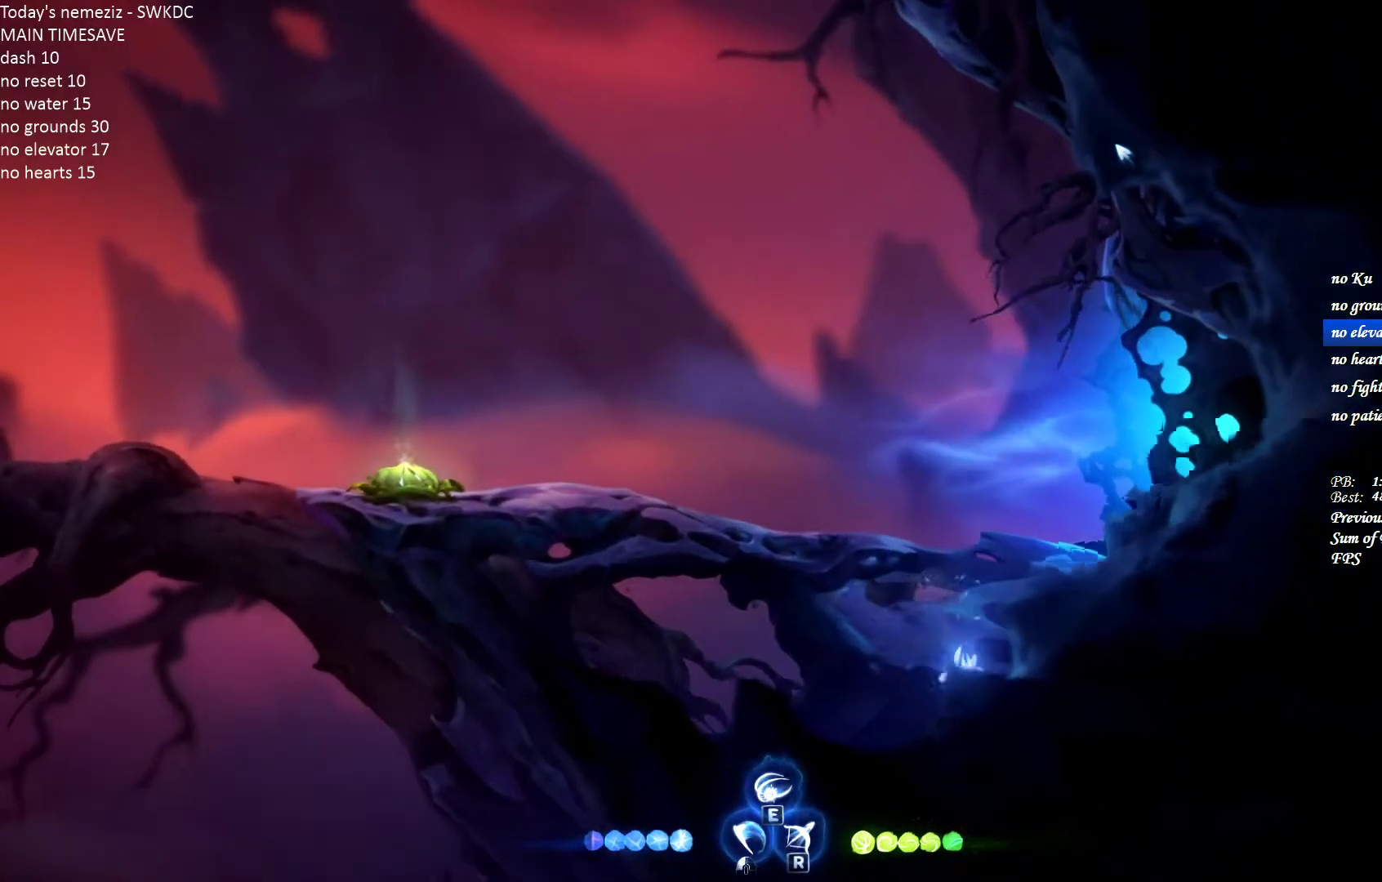
{"keys": ["d"], "mouse": [], "events": [[83, "ctrl", "down"], [117, "space", "up"], [233, "ctrl", "up"]]}
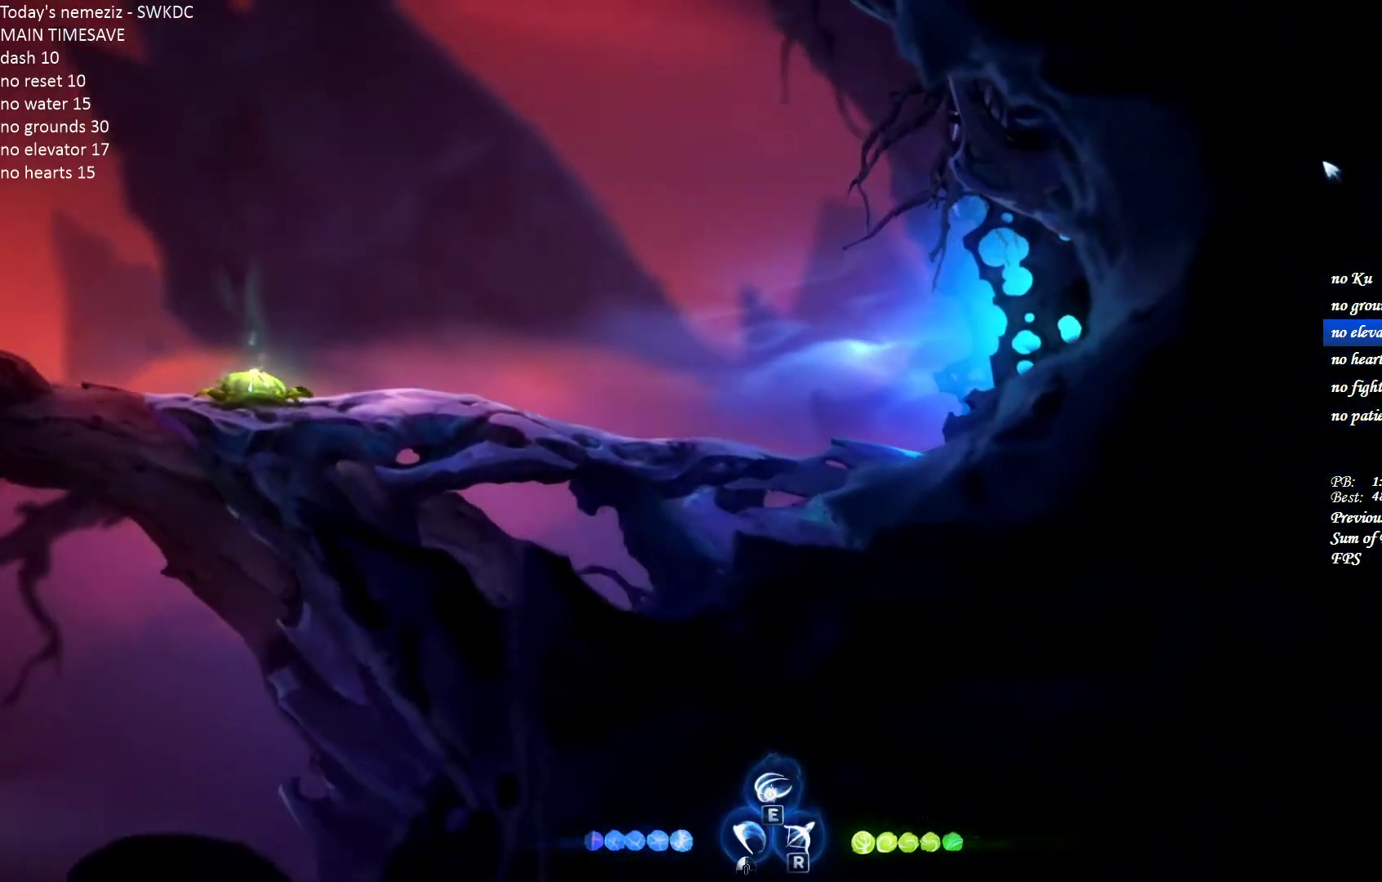
{"keys": ["d", "e", "w"], "mouse": ["left"], "events": [[250, "w", "down"], [283, "e", "down"], [333, "mouse_left", "down"]]}
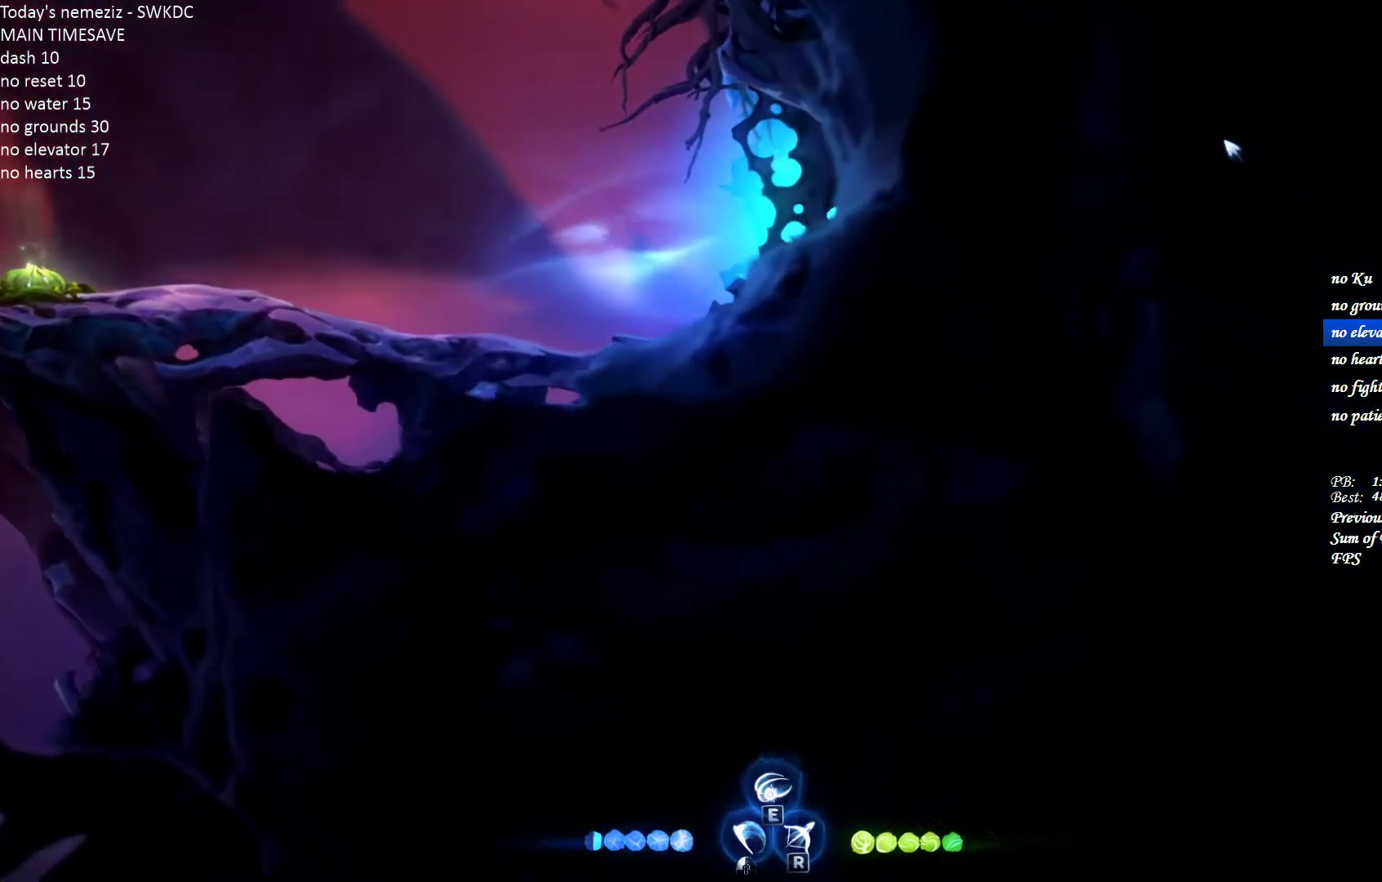
{"keys": ["a"], "mouse": [], "events": [[83, "w", "up"], [150, "mouse_left", "up"], [217, "e", "up"], [300, "d", "up"], [433, "a", "down"]]}
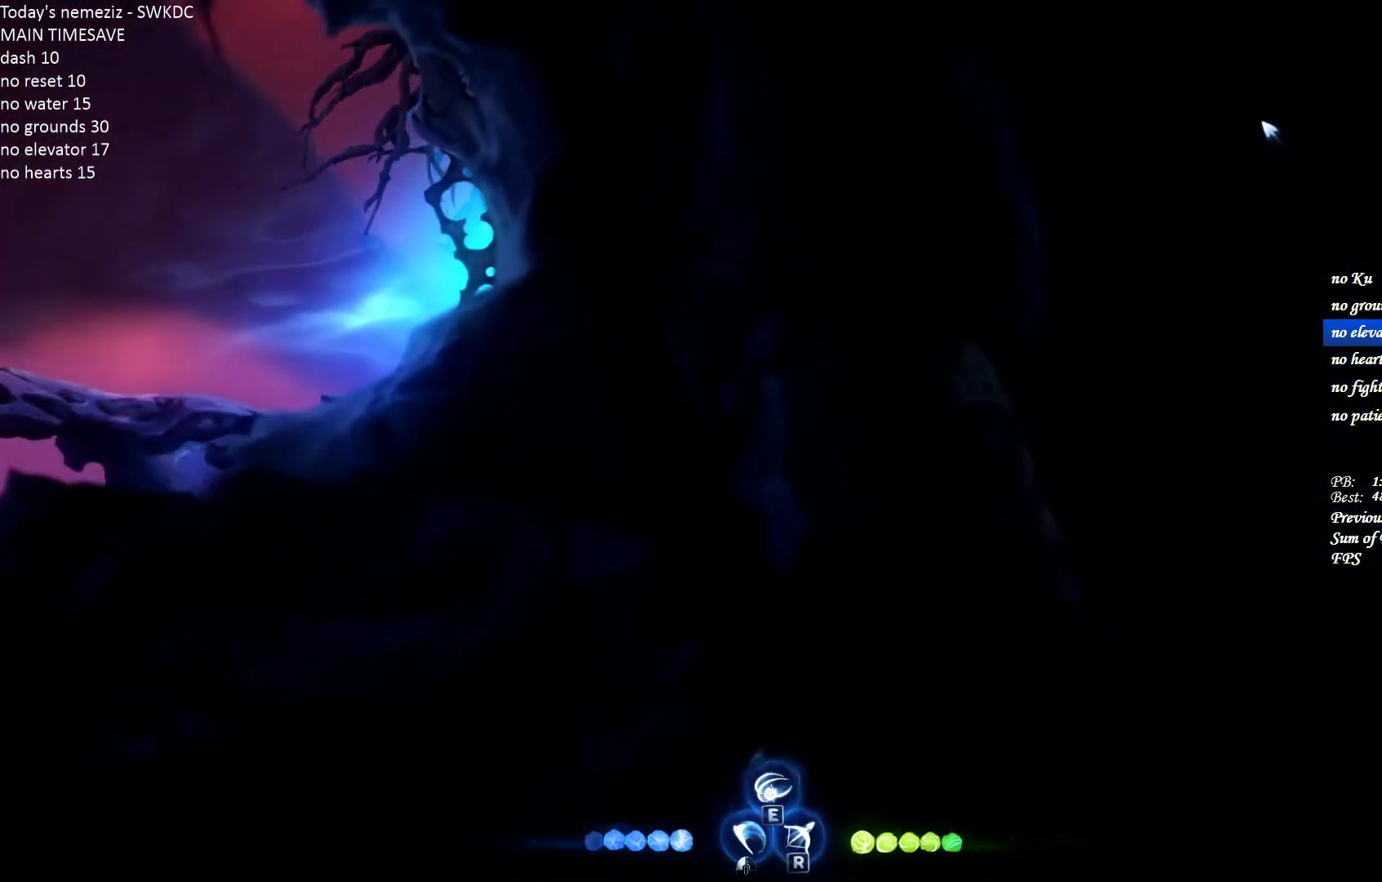
{"keys": ["a", "e", "w"], "mouse": [], "events": [[483, "w", "down"], [500, "e", "down"]]}
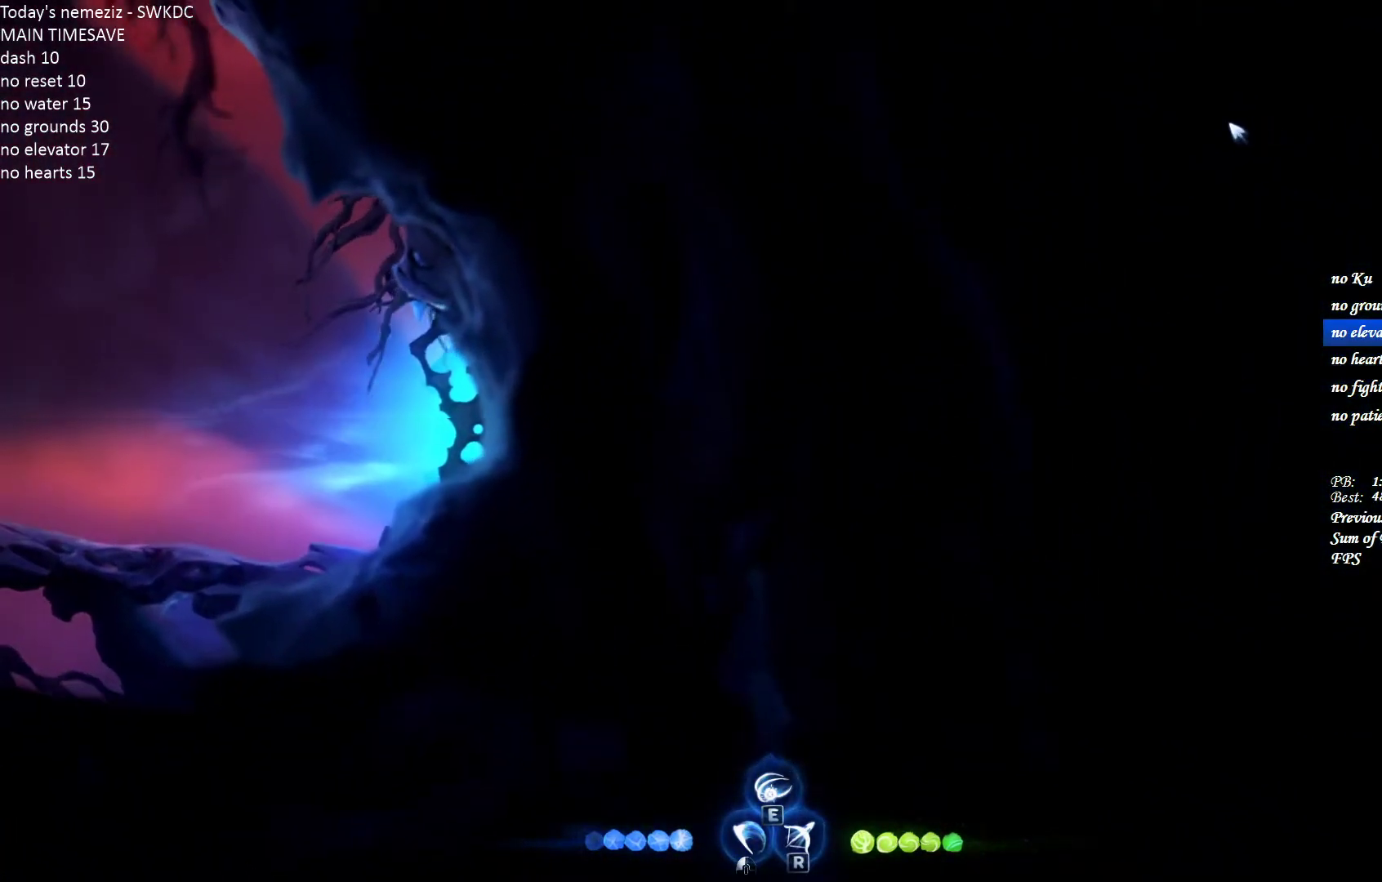
{"keys": ["a"], "mouse": [], "events": [[33, "mouse_left", "down"], [183, "e", "up"], [217, "w", "up"], [233, "mouse_left", "up"]]}
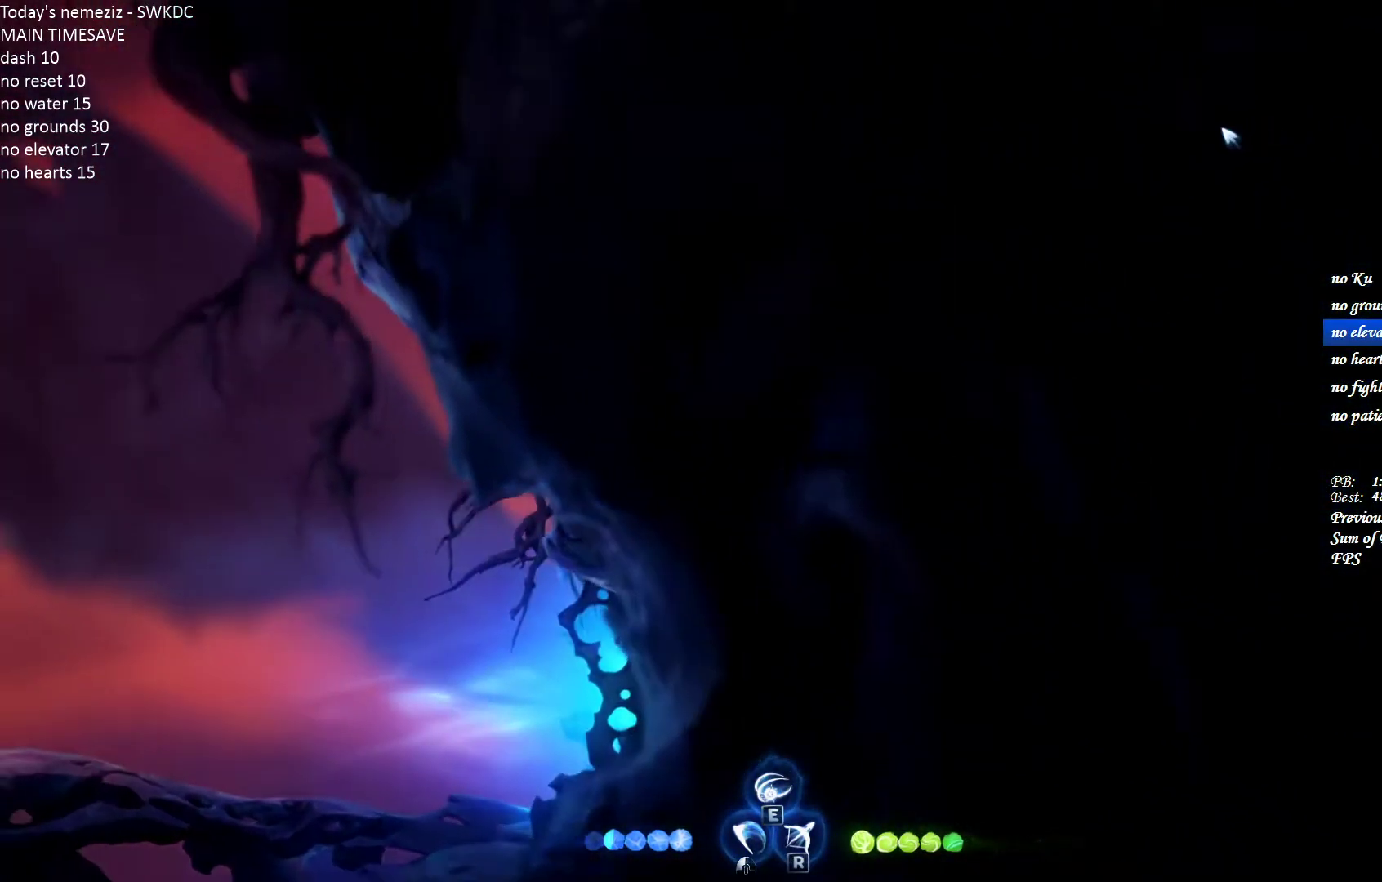
{"keys": ["a"], "mouse": [], "events": [[133, "ctrl", "down"], [233, "ctrl", "up"], [300, "ctrl", "down"], [450, "ctrl", "up"]]}
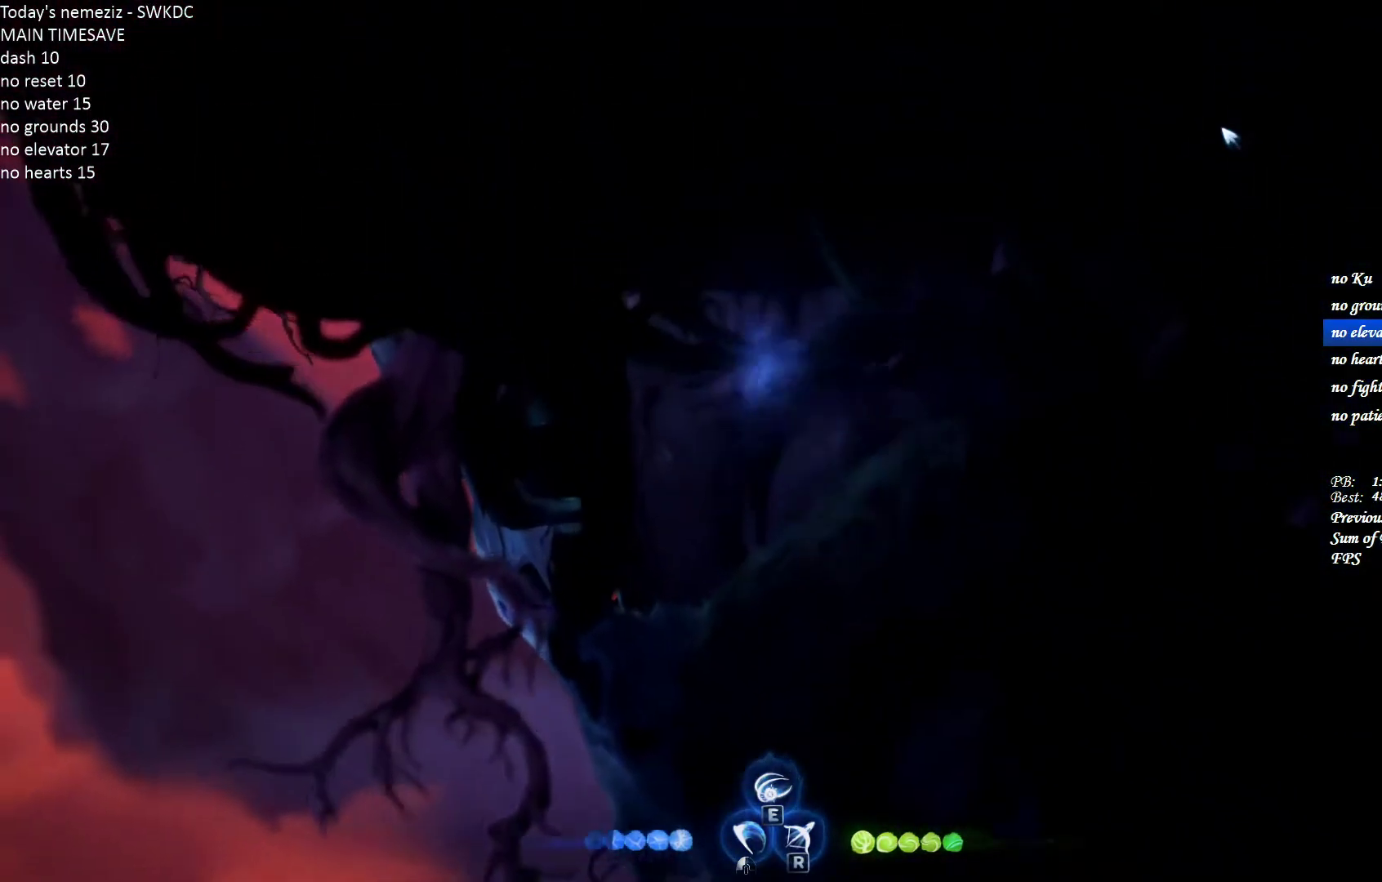
{"keys": ["a", "ctrl"], "mouse": [], "events": [[183, "ctrl", "down"], [300, "ctrl", "up"], [383, "ctrl", "down"]]}